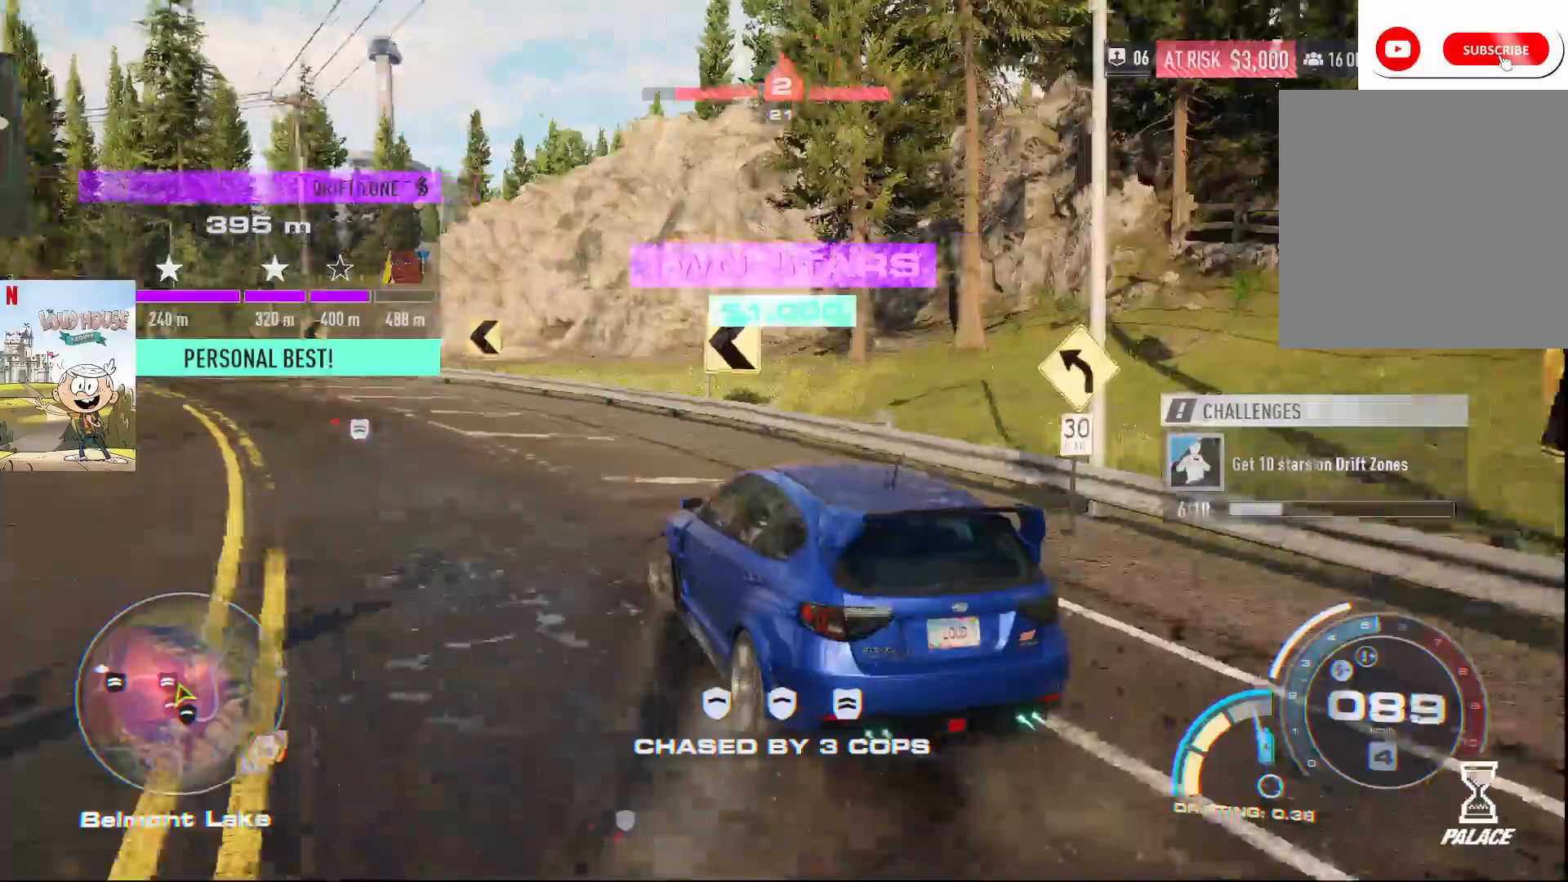
Gameplay with a controller (Xbox layout); each line is a JSON object with the inputs held at the frame after it. "events" lists button and stick changes between this image and that frame as [ms after this image, input, new state], when the widget could be followed in between.
{"buttons": [], "left_stick": "right", "right_stick": "center", "events": [[467, "R2", "up"], [467, "left_stick", "right"]]}
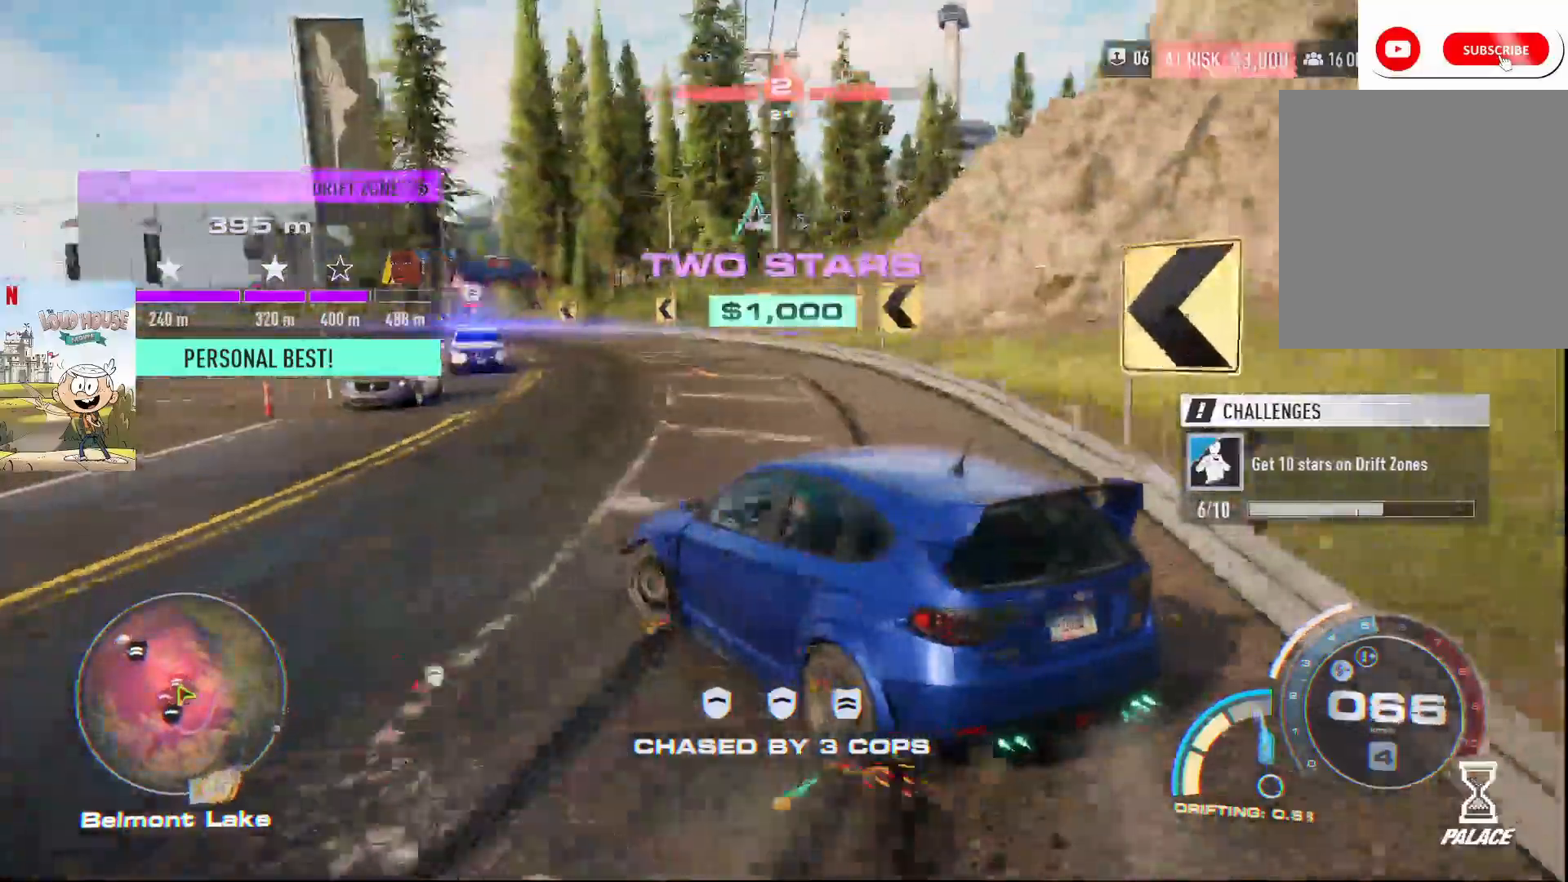
{"buttons": [], "left_stick": "right", "right_stick": "center", "events": []}
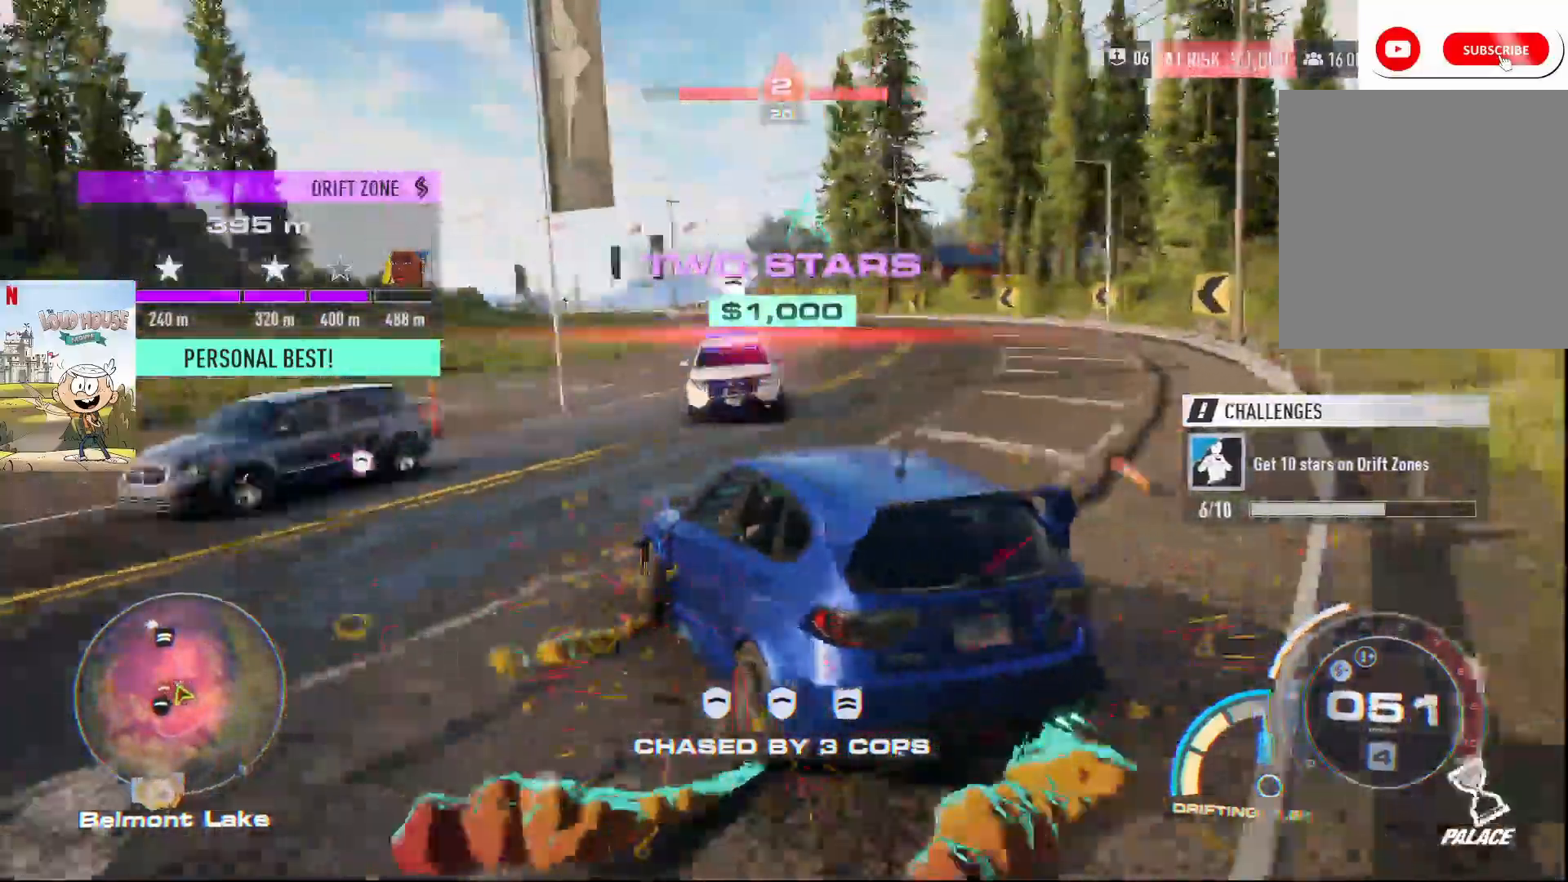
{"buttons": ["R2"], "left_stick": "left", "right_stick": "center", "events": [[33, "left_stick", "left"], [67, "R2", "down"]]}
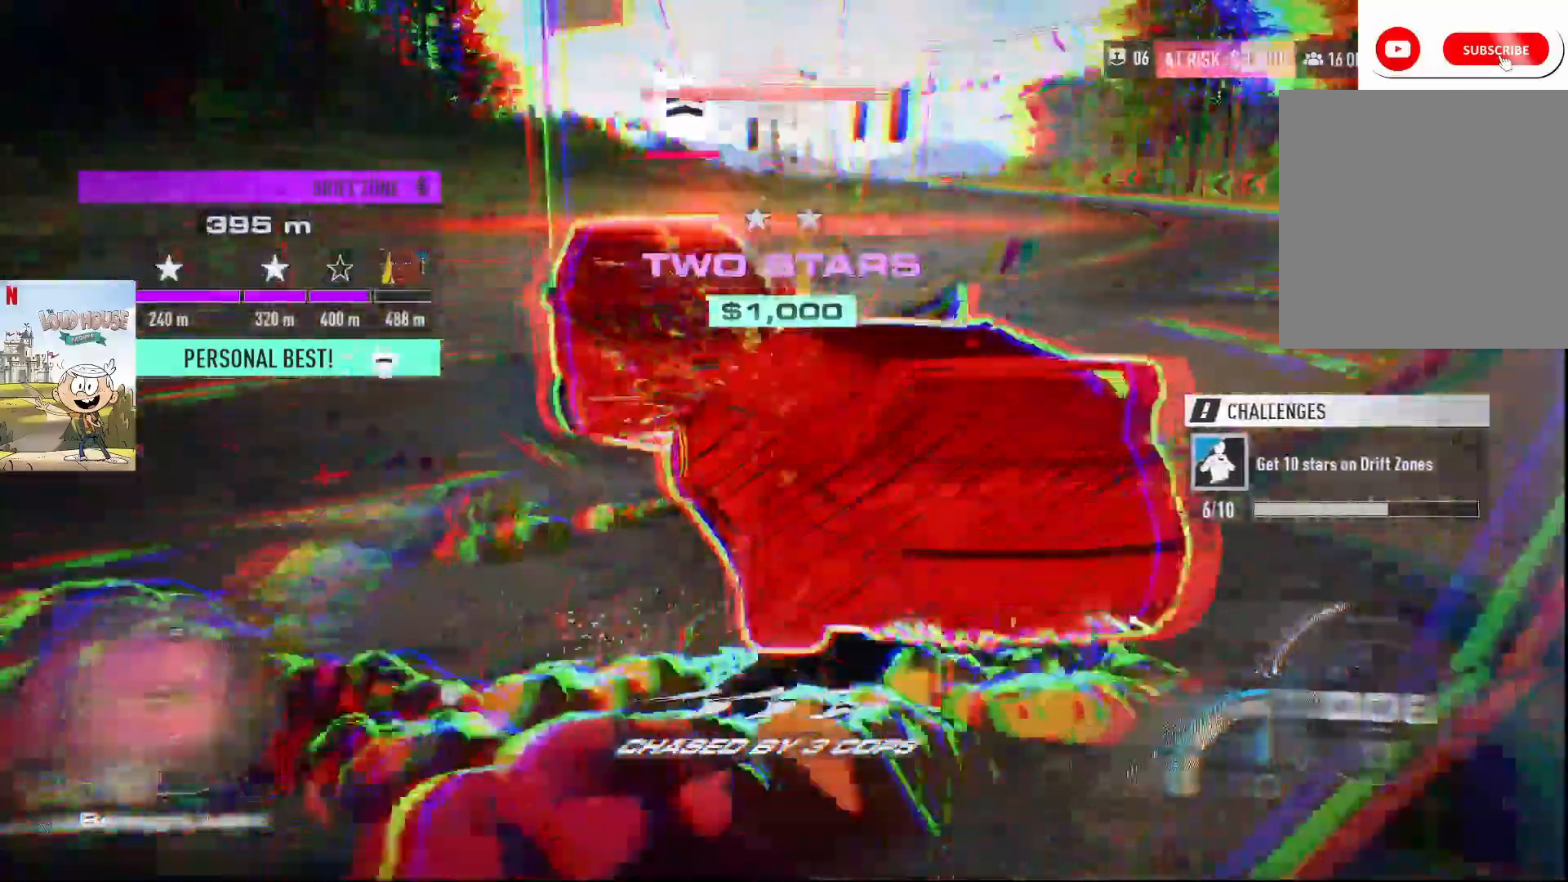
{"buttons": ["R2"], "left_stick": "left", "right_stick": "center", "events": []}
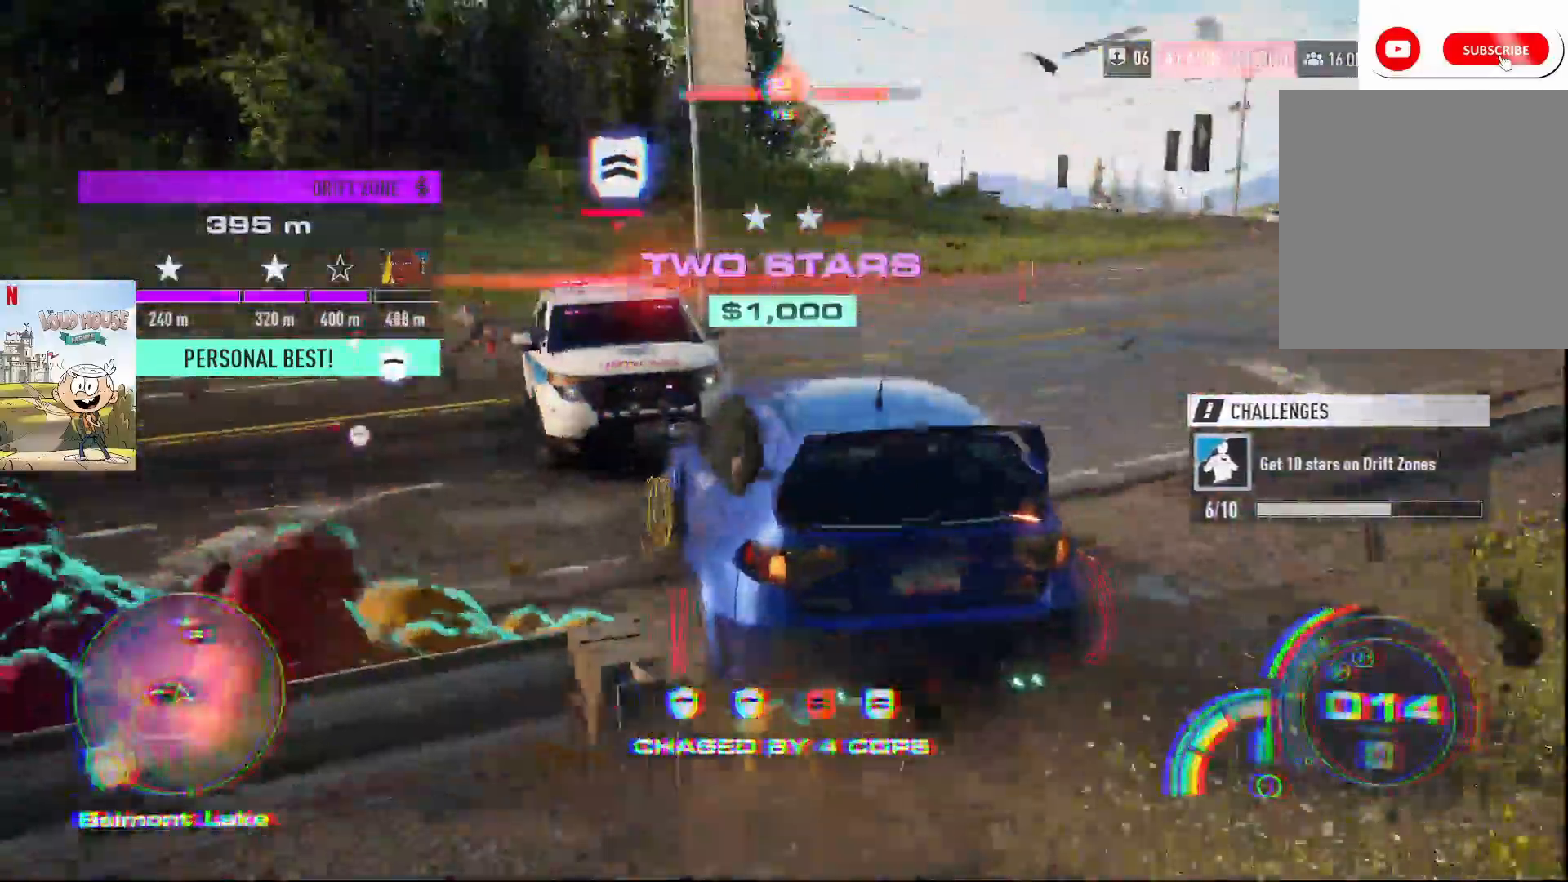
{"buttons": ["R2"], "left_stick": "left", "right_stick": "center", "events": []}
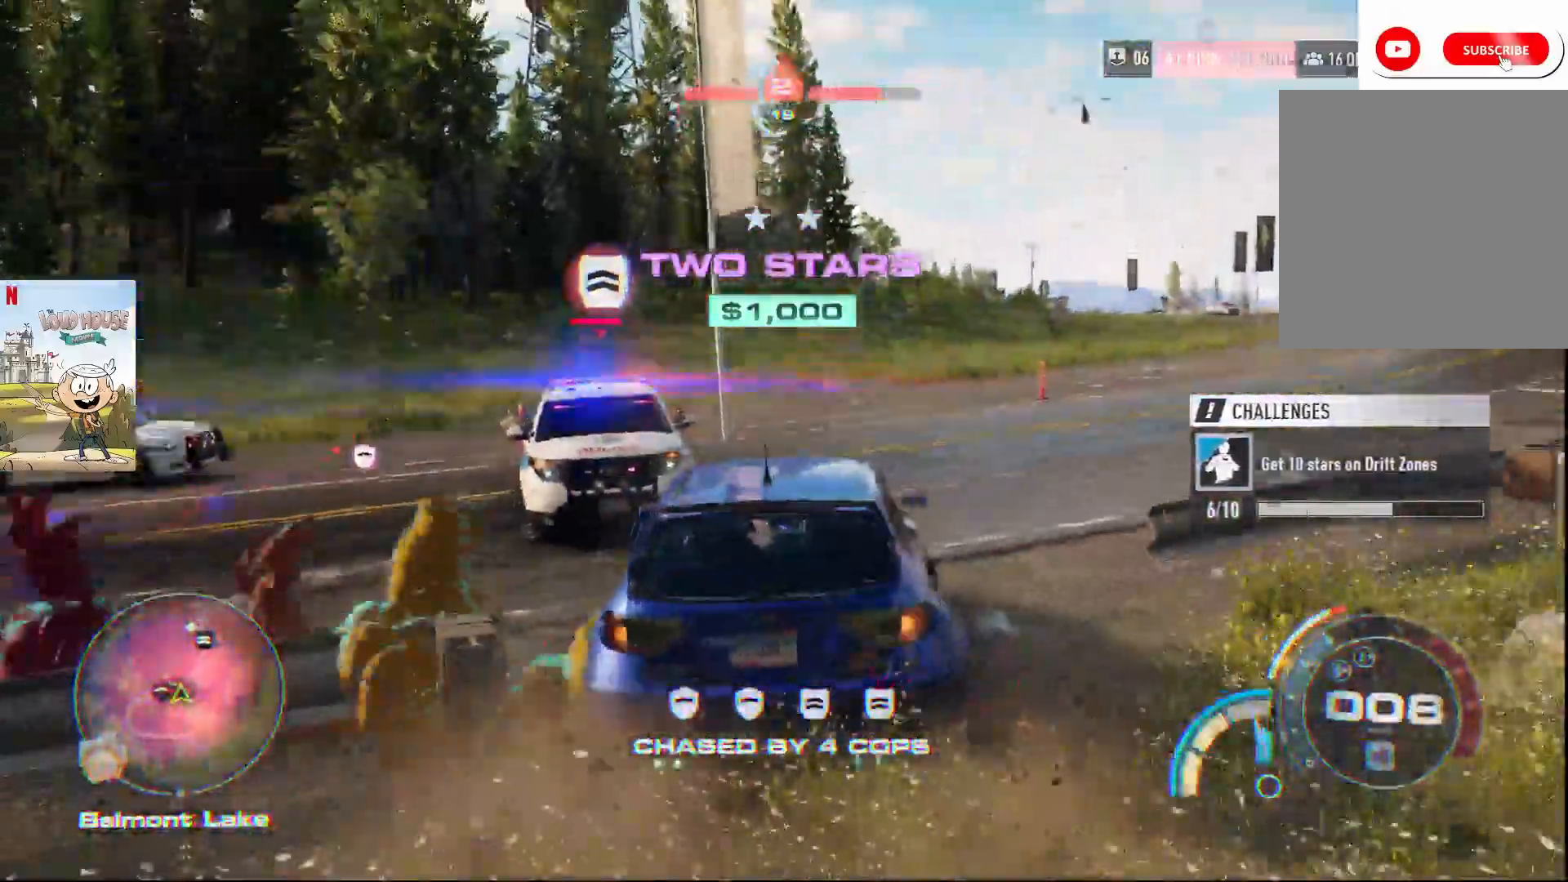
{"buttons": ["R2"], "left_stick": "left", "right_stick": "center", "events": []}
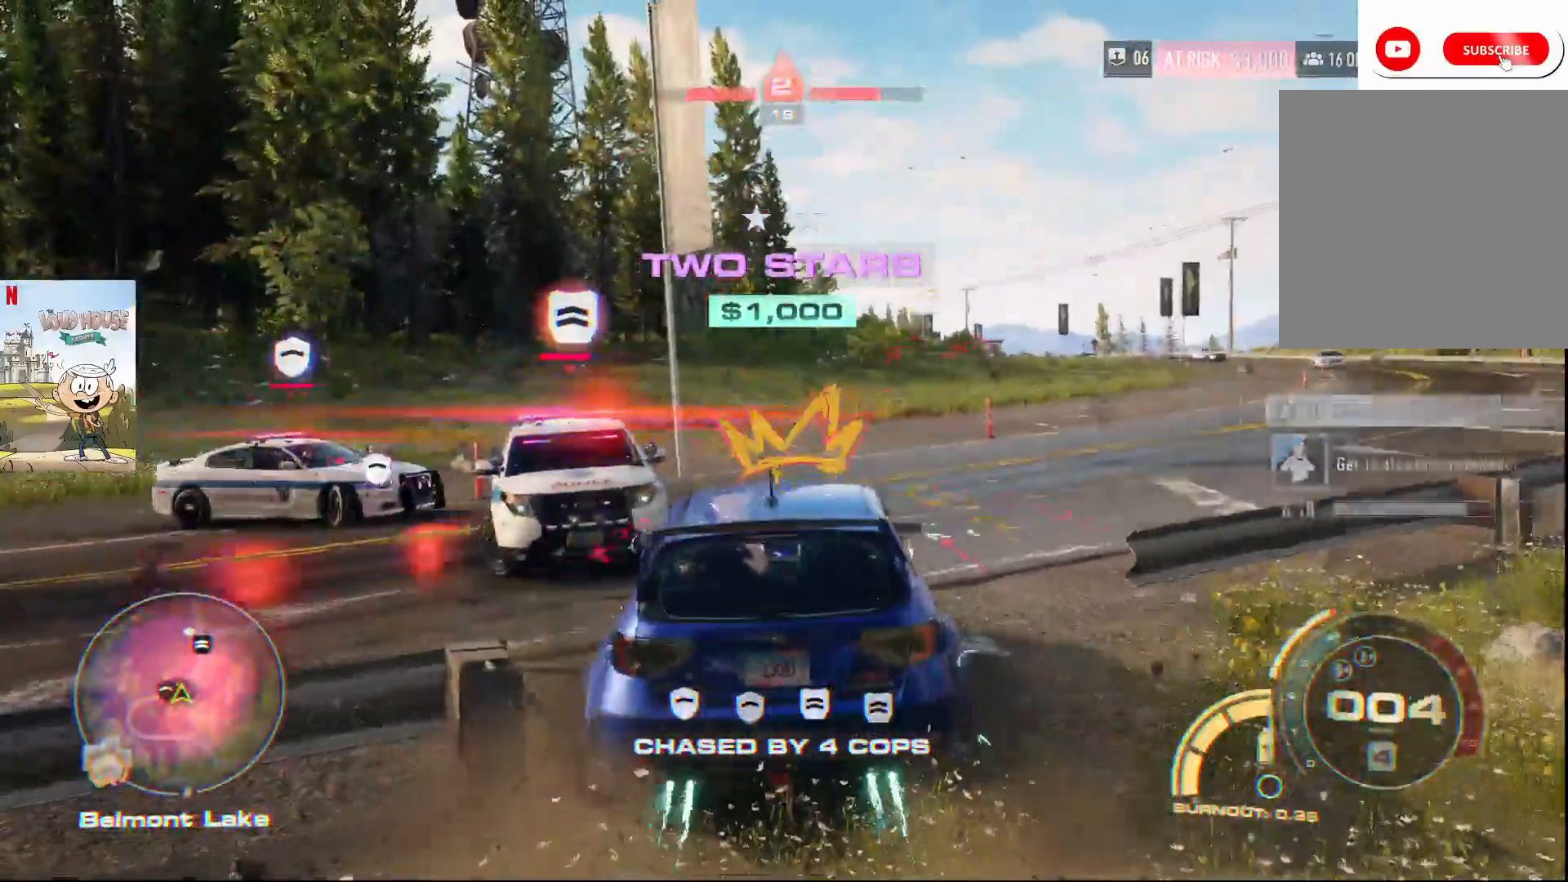
{"buttons": ["R2"], "left_stick": "left", "right_stick": "center", "events": []}
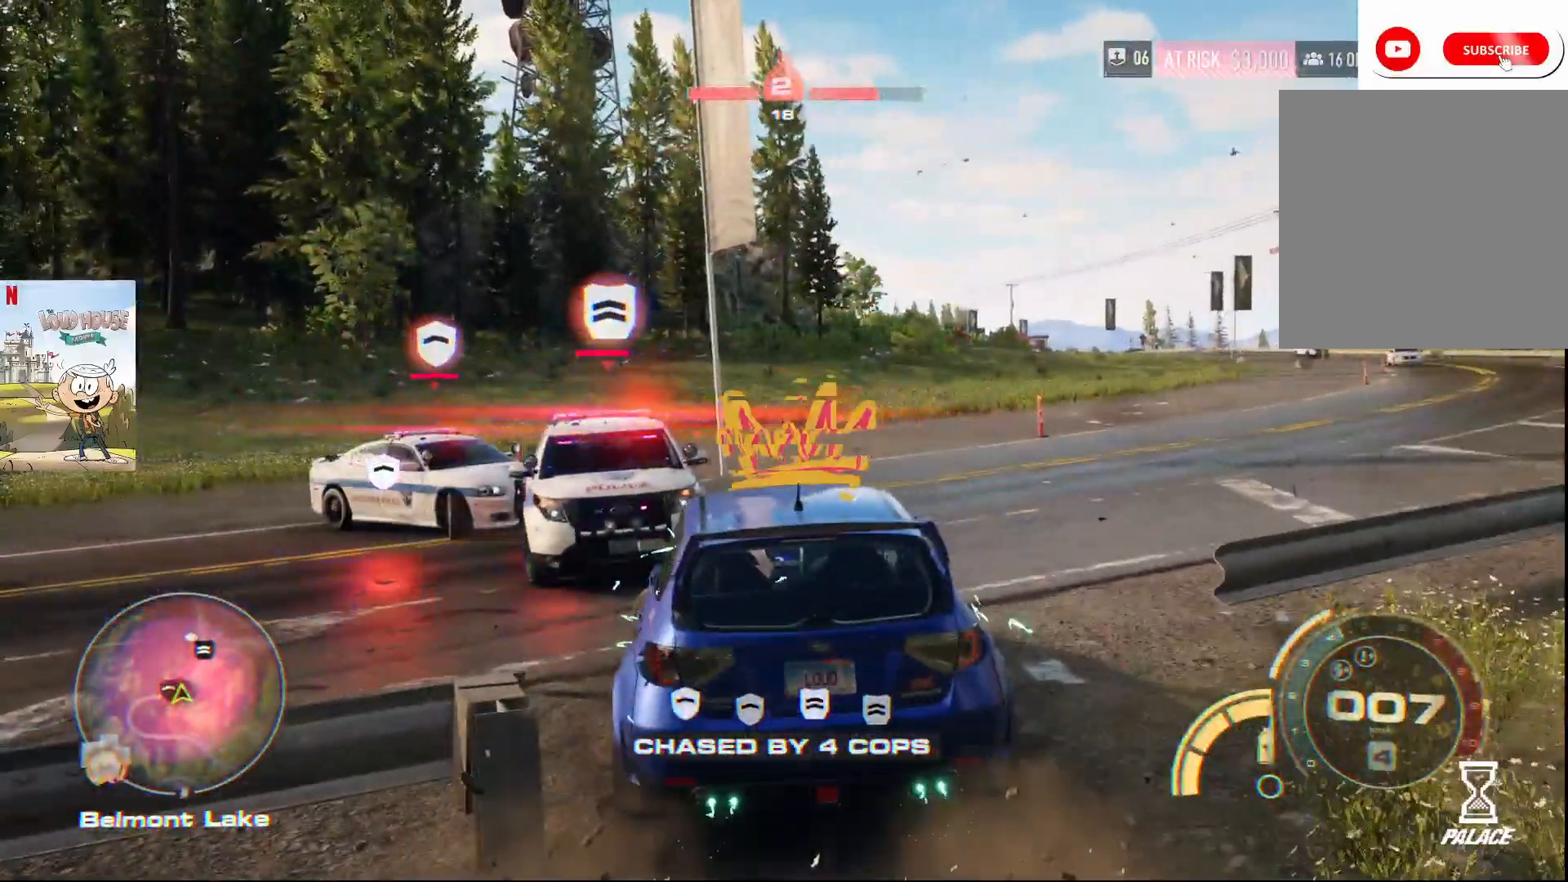
{"buttons": ["R2"], "left_stick": "left", "right_stick": "center", "events": []}
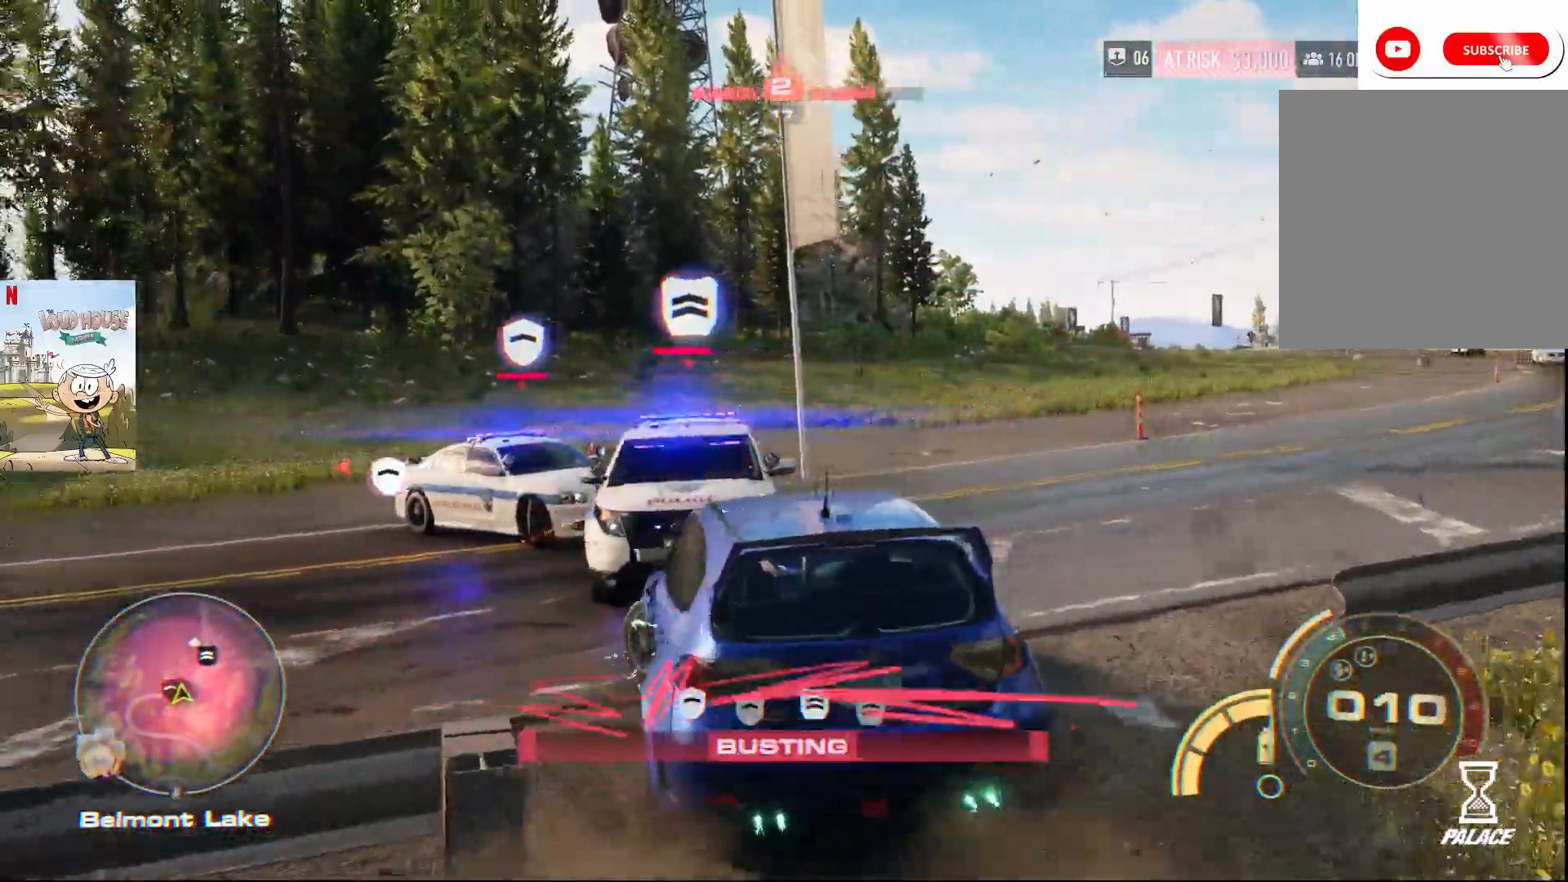
{"buttons": ["R2"], "left_stick": "left", "right_stick": "center", "events": []}
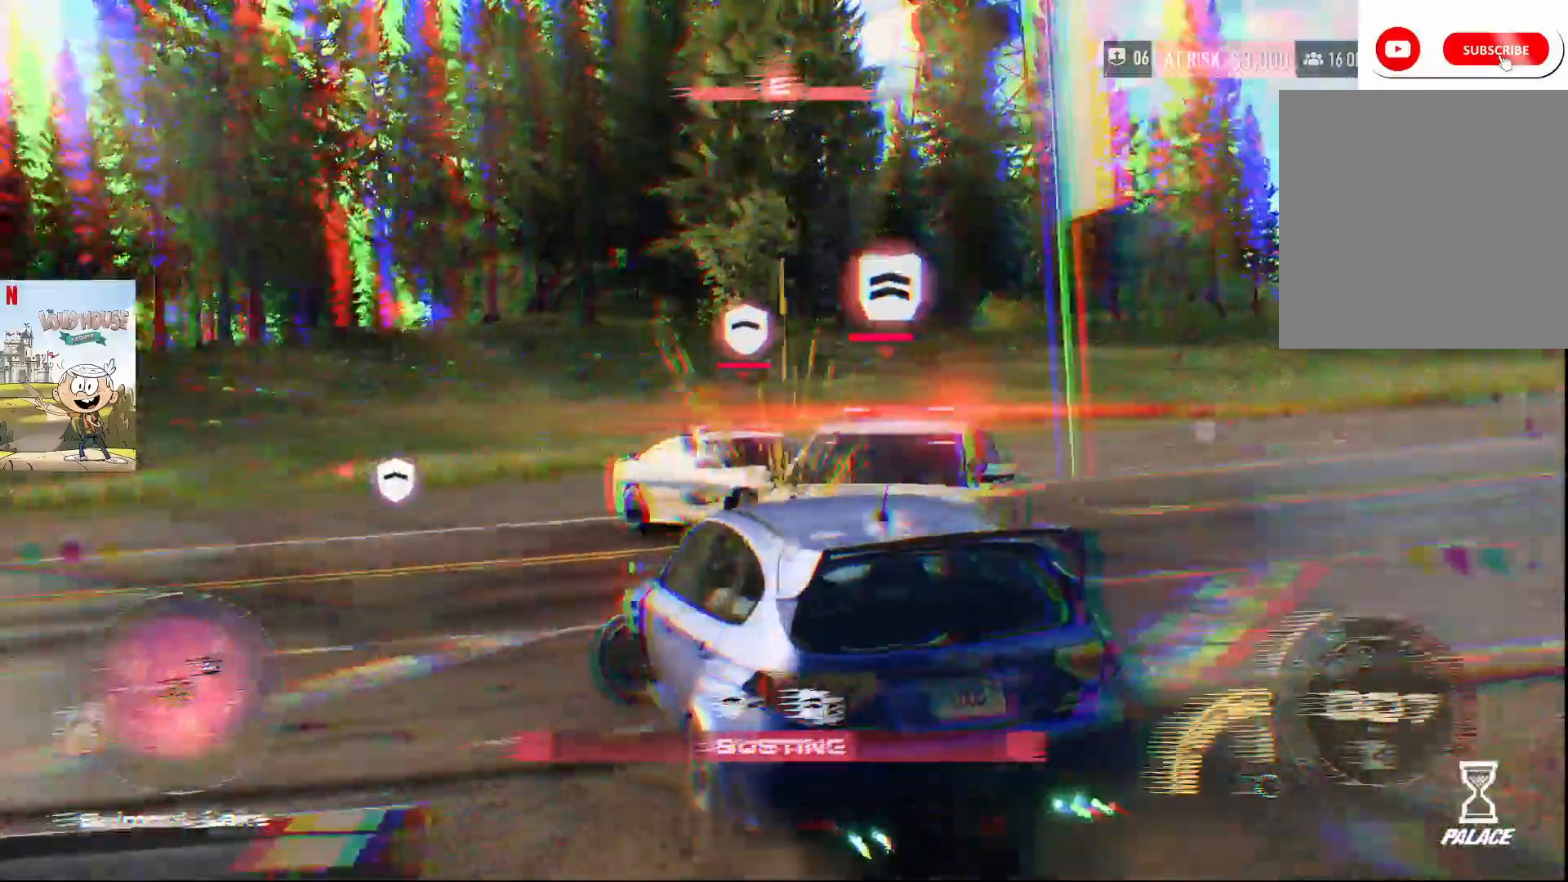
{"buttons": ["R2"], "left_stick": "left", "right_stick": "center", "events": []}
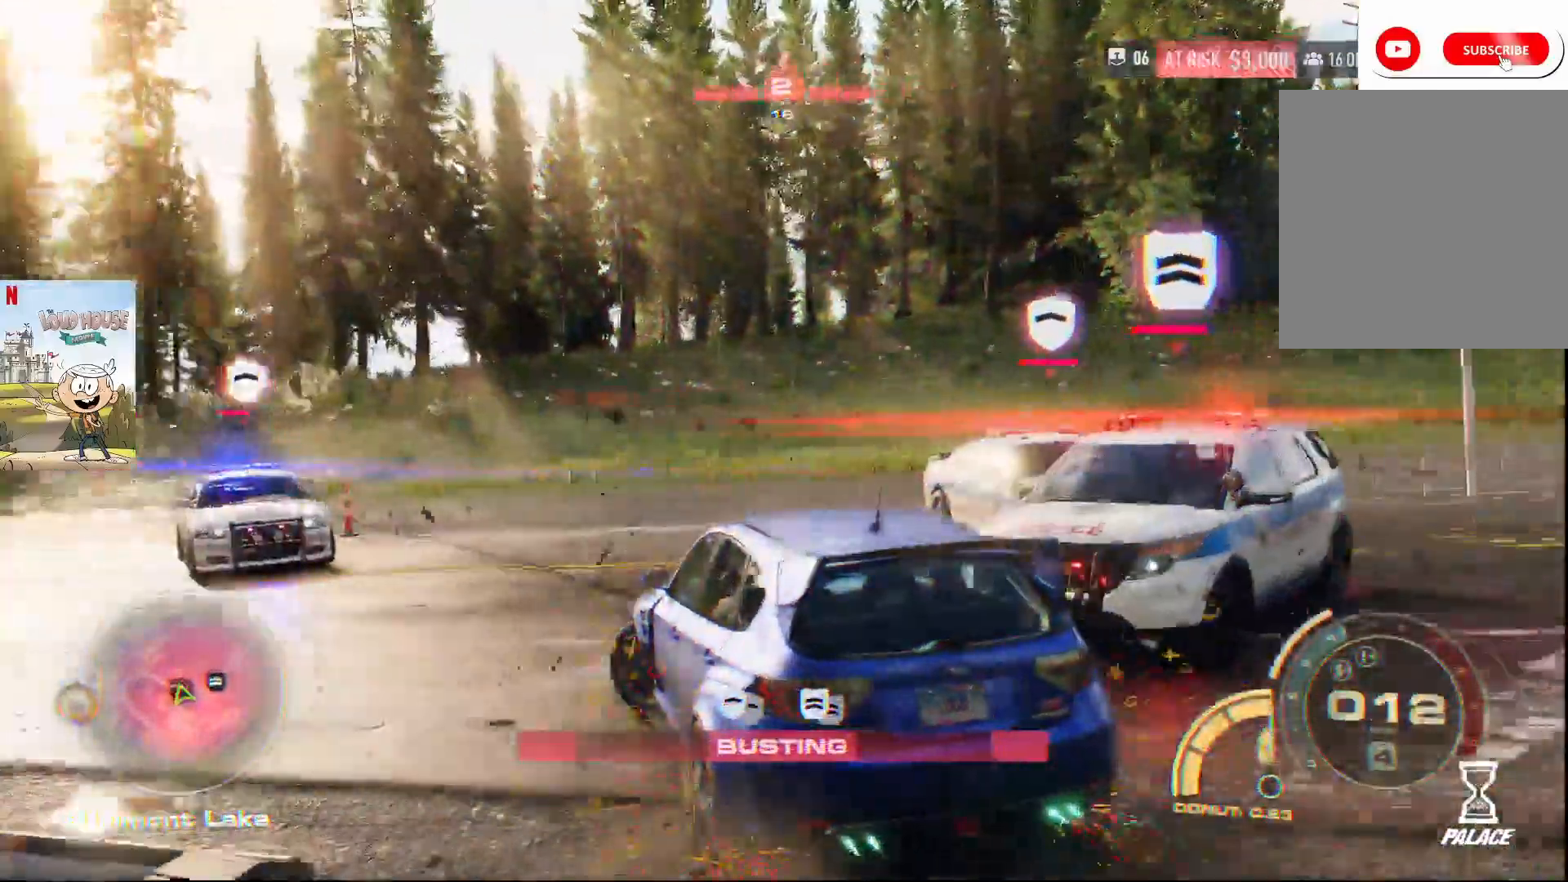
{"buttons": ["R2"], "left_stick": "right", "right_stick": "center", "events": [[133, "left_stick", "center"], [267, "R2", "up"], [300, "left_stick", "right"], [467, "R2", "down"]]}
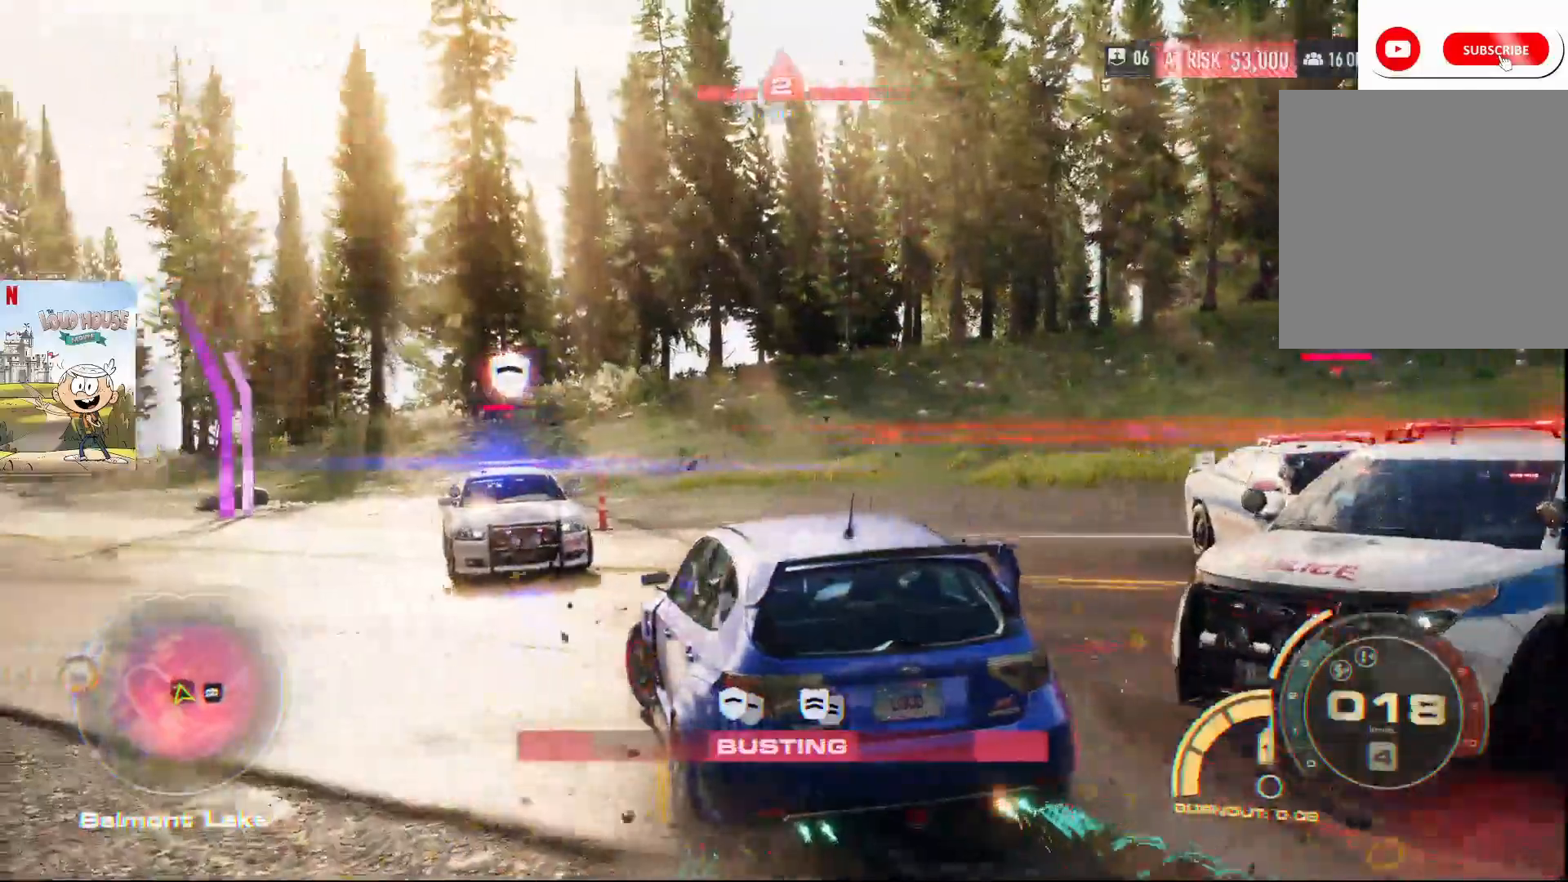
{"buttons": ["R2"], "left_stick": "right", "right_stick": "center", "events": []}
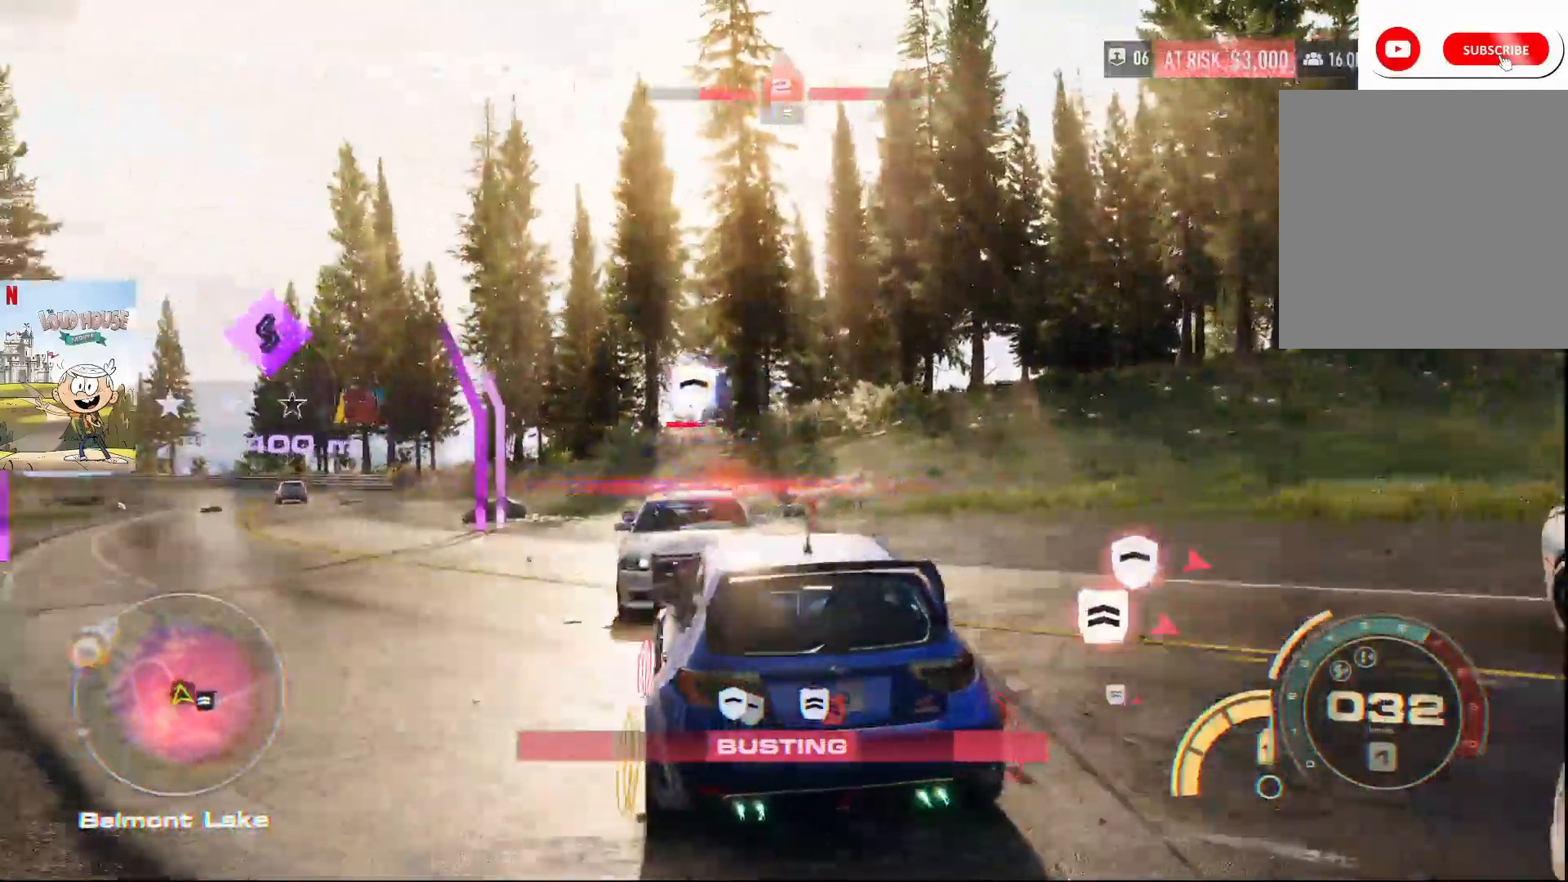
{"buttons": ["R2"], "left_stick": "center", "right_stick": "center", "events": [[367, "left_stick", "center"]]}
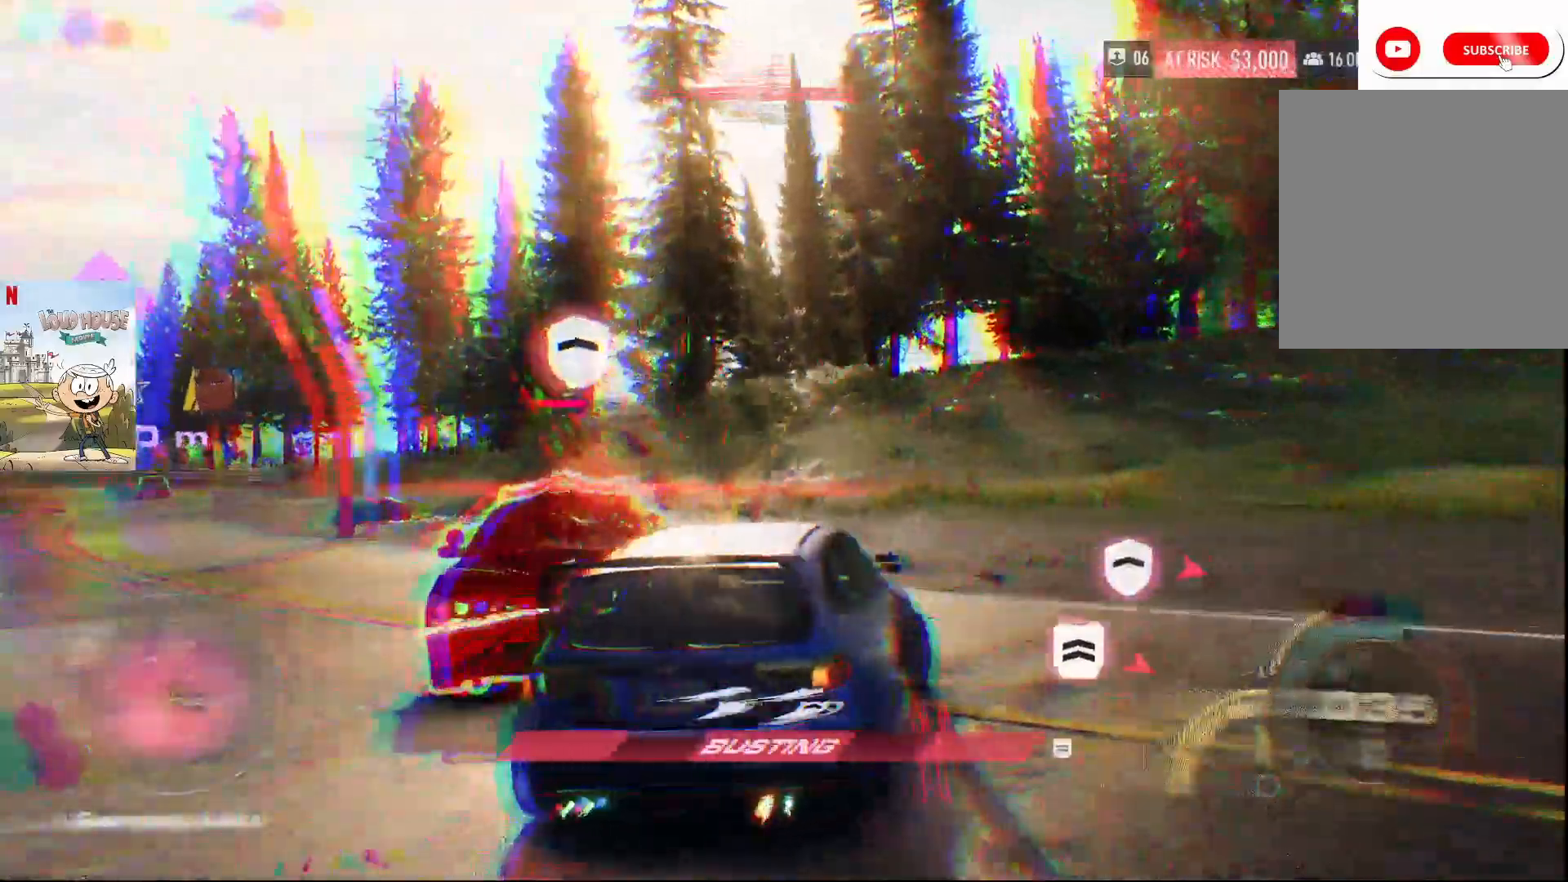
{"buttons": ["R2"], "left_stick": "left", "right_stick": "center", "events": [[67, "left_stick", "left"], [167, "R2", "up"], [467, "R2", "down"]]}
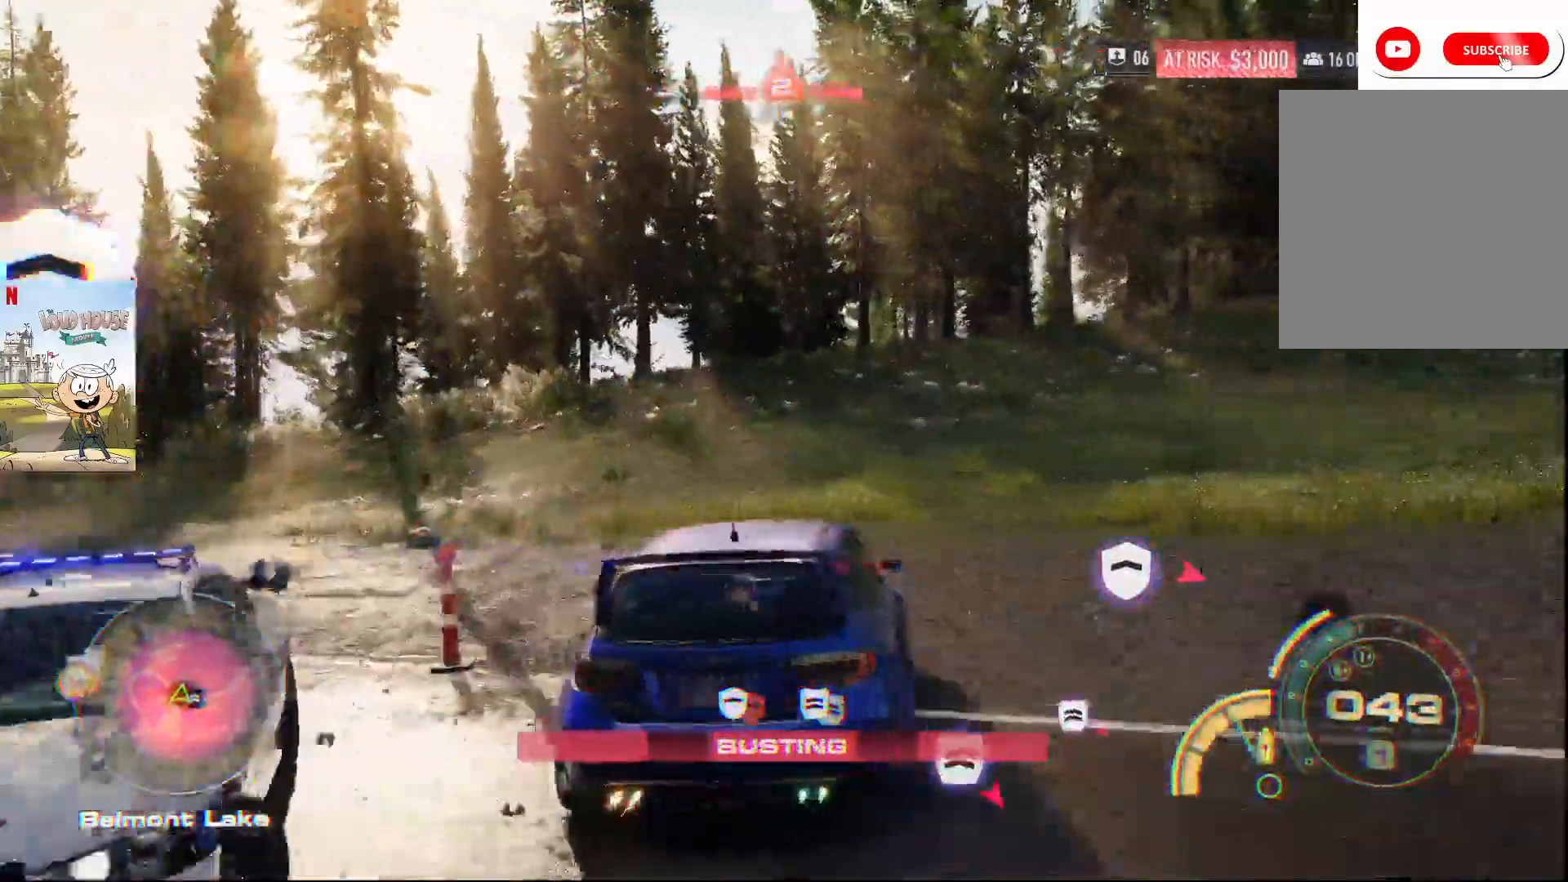
{"buttons": ["R2"], "left_stick": "left", "right_stick": "center", "events": []}
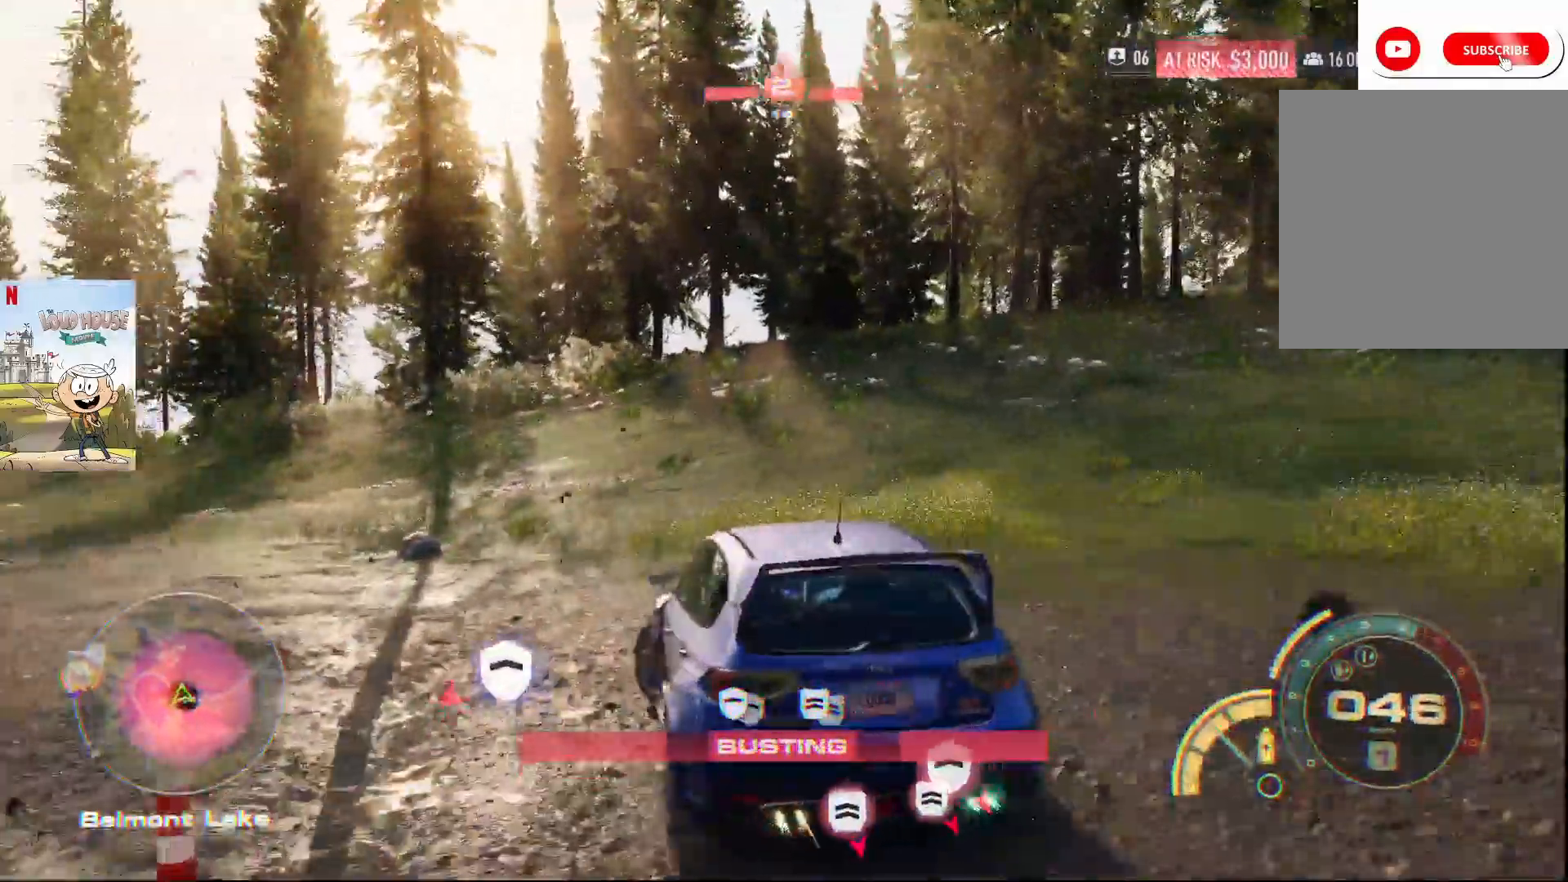
{"buttons": ["R2"], "left_stick": "left", "right_stick": "center", "events": [[67, "R2", "up"], [233, "R2", "down"]]}
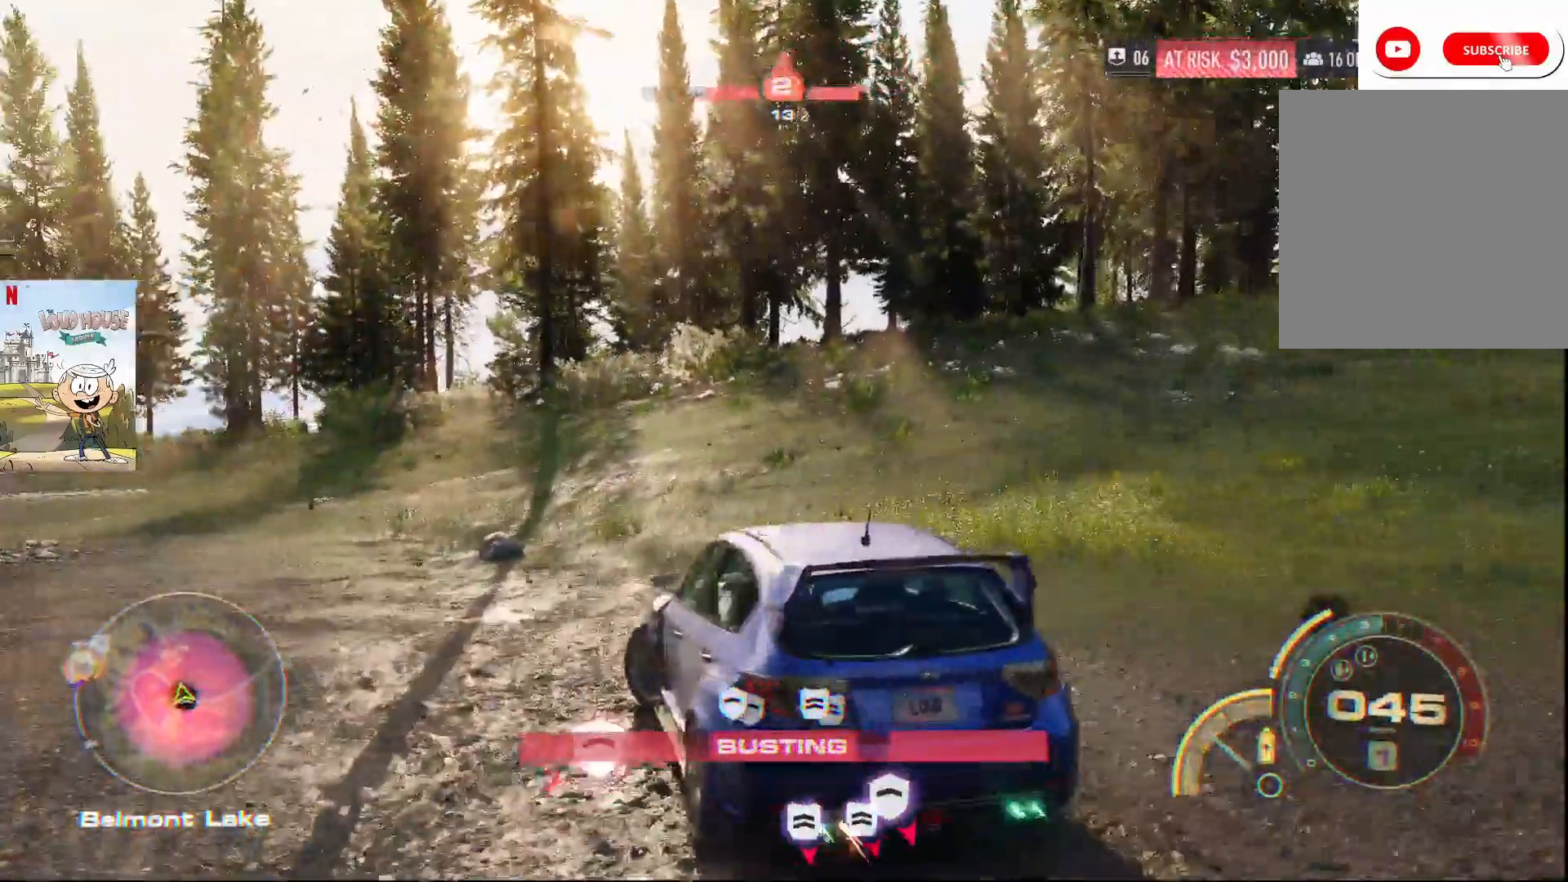
{"buttons": ["R2"], "left_stick": "left", "right_stick": "center", "events": []}
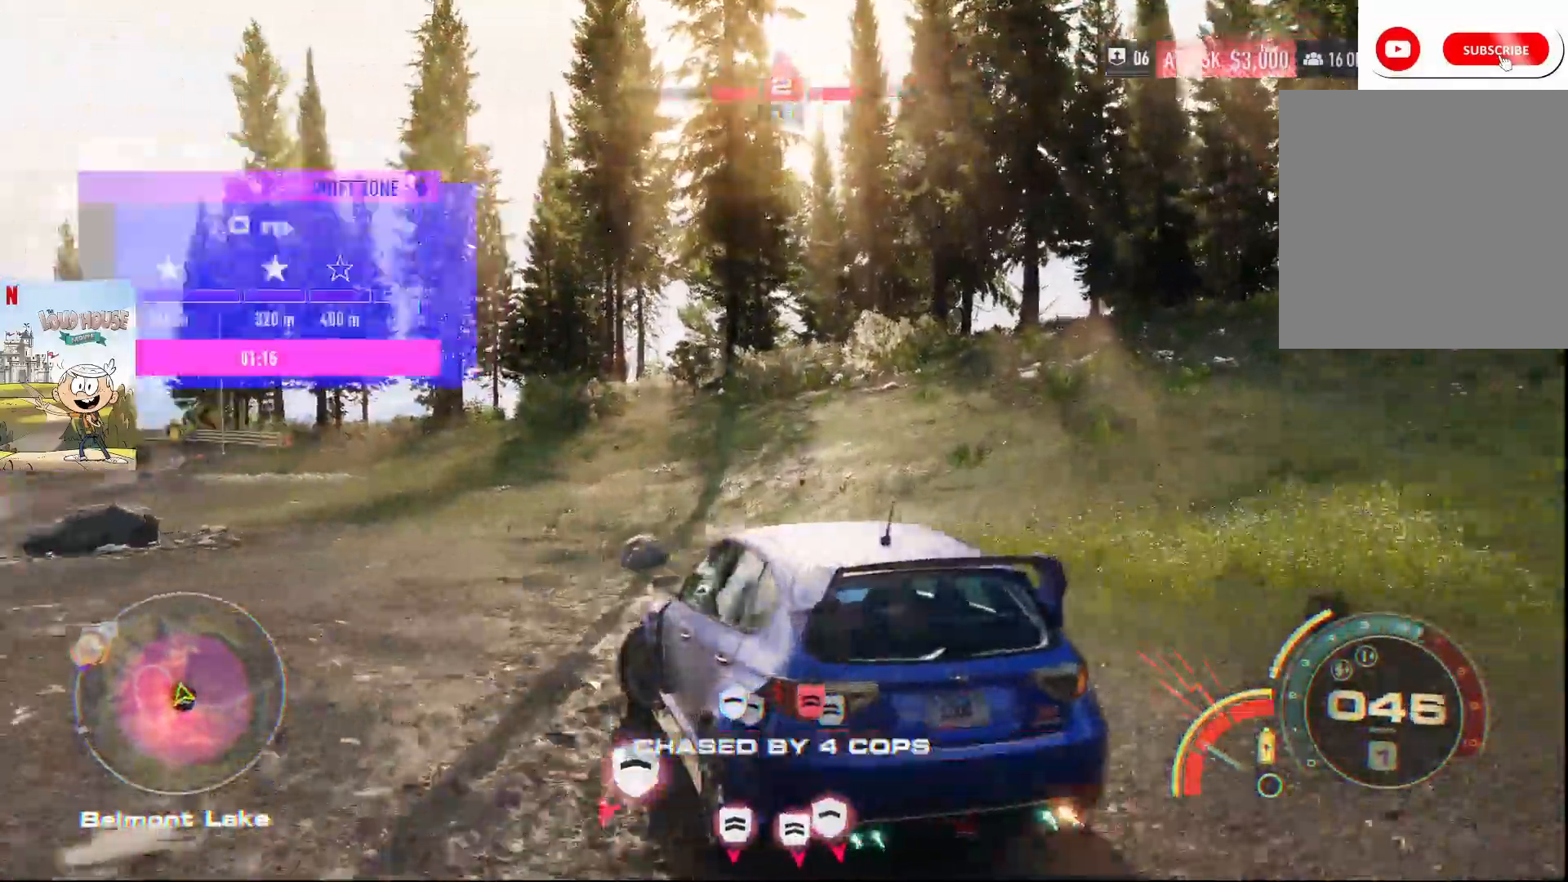
{"buttons": ["R2"], "left_stick": "left", "right_stick": "center", "events": []}
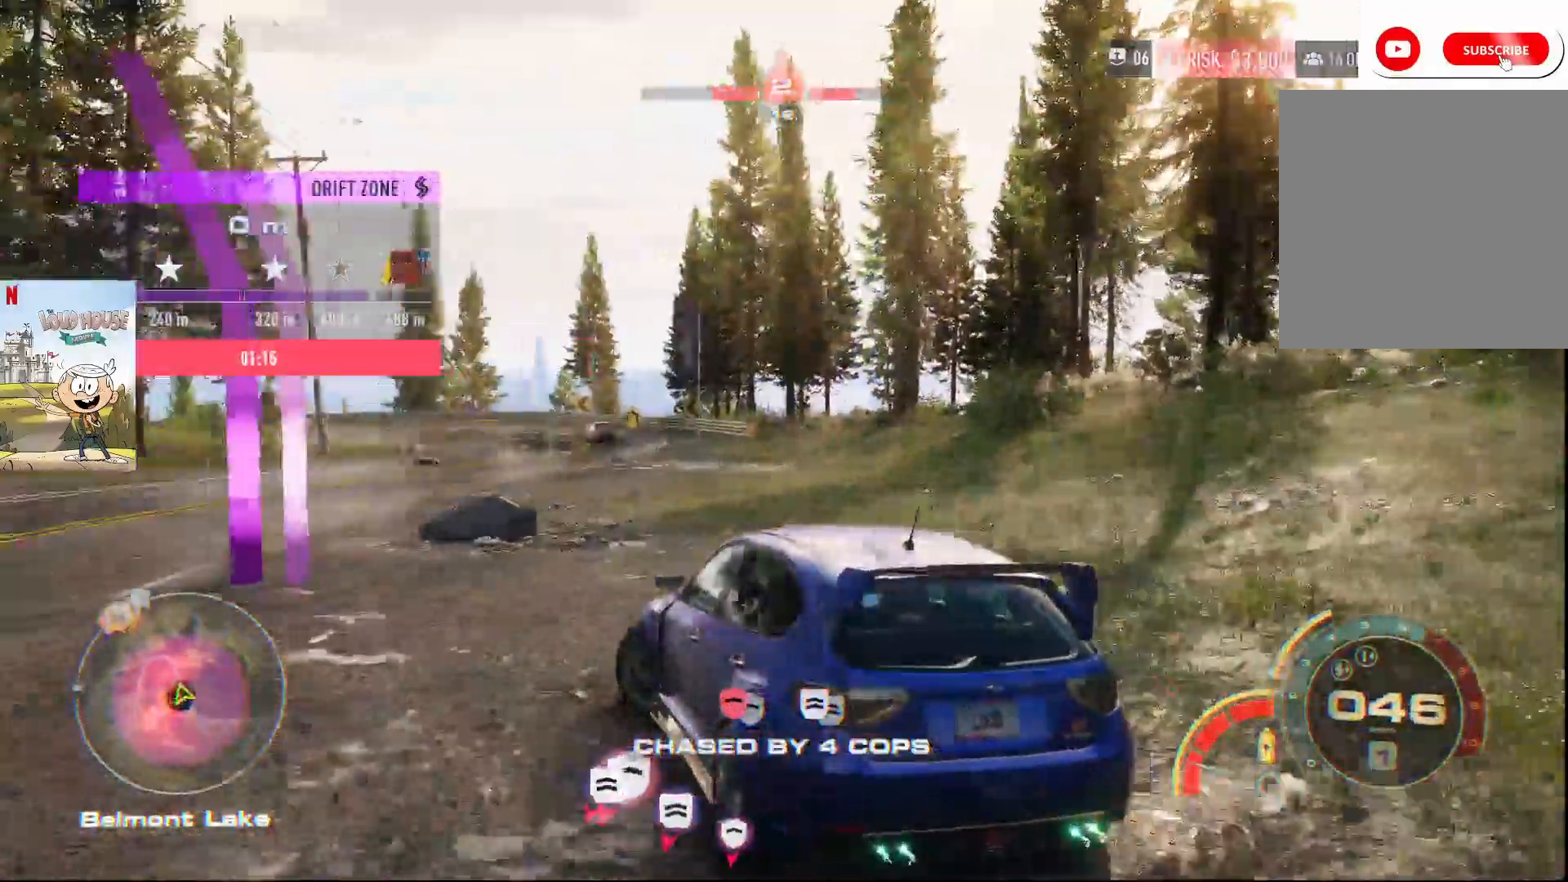
{"buttons": ["R2"], "left_stick": "right", "right_stick": "center", "events": [[233, "R2", "up"], [400, "left_stick", "center"], [467, "R2", "down"], [467, "left_stick", "right"]]}
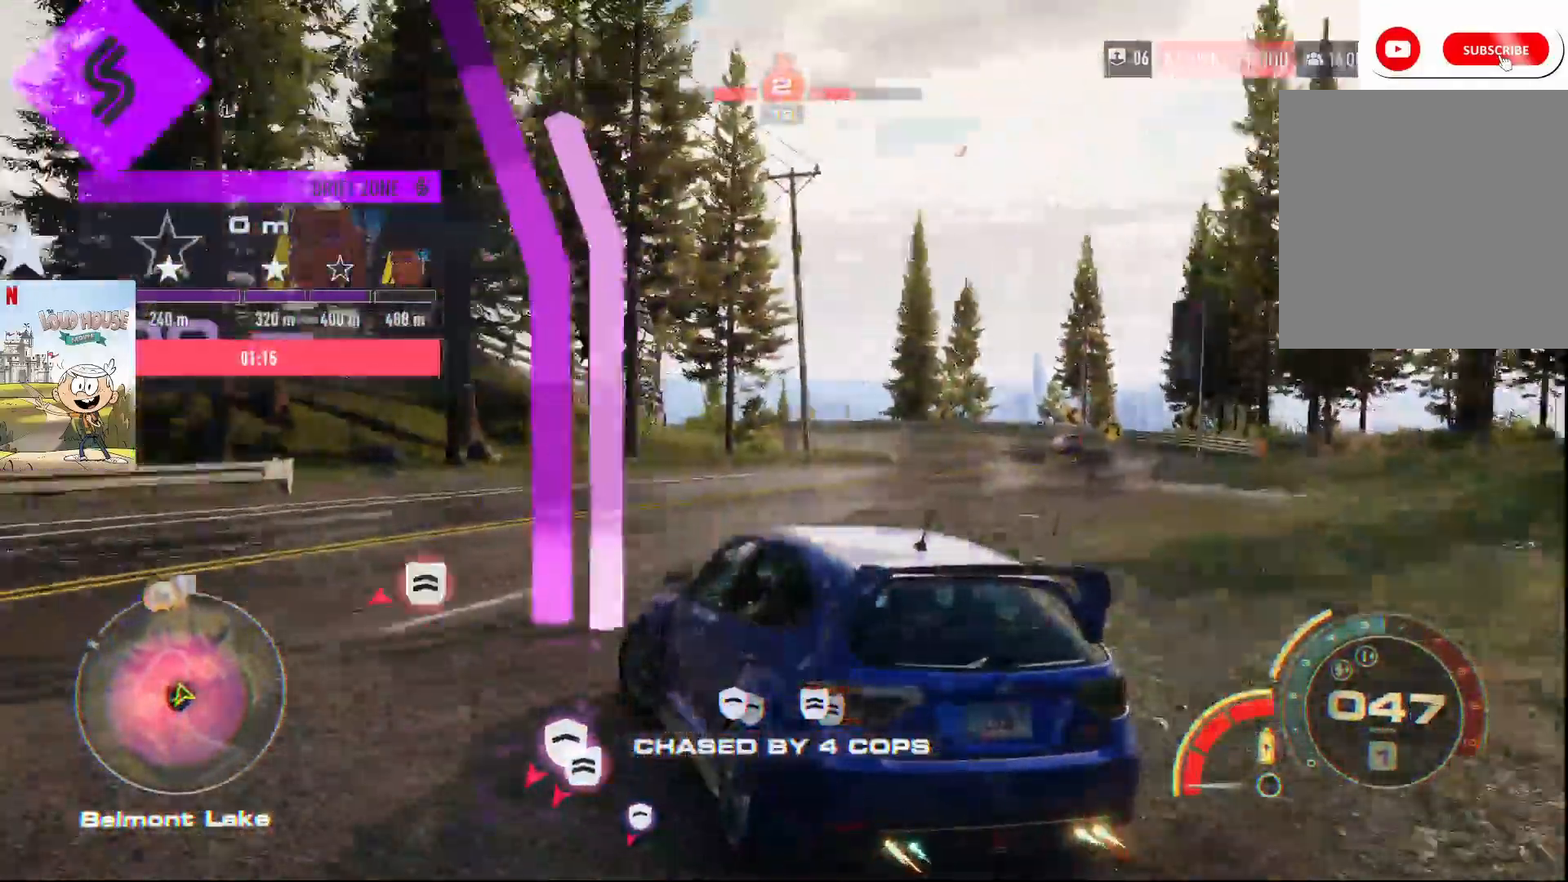
{"buttons": ["R2"], "left_stick": "right", "right_stick": "center", "events": []}
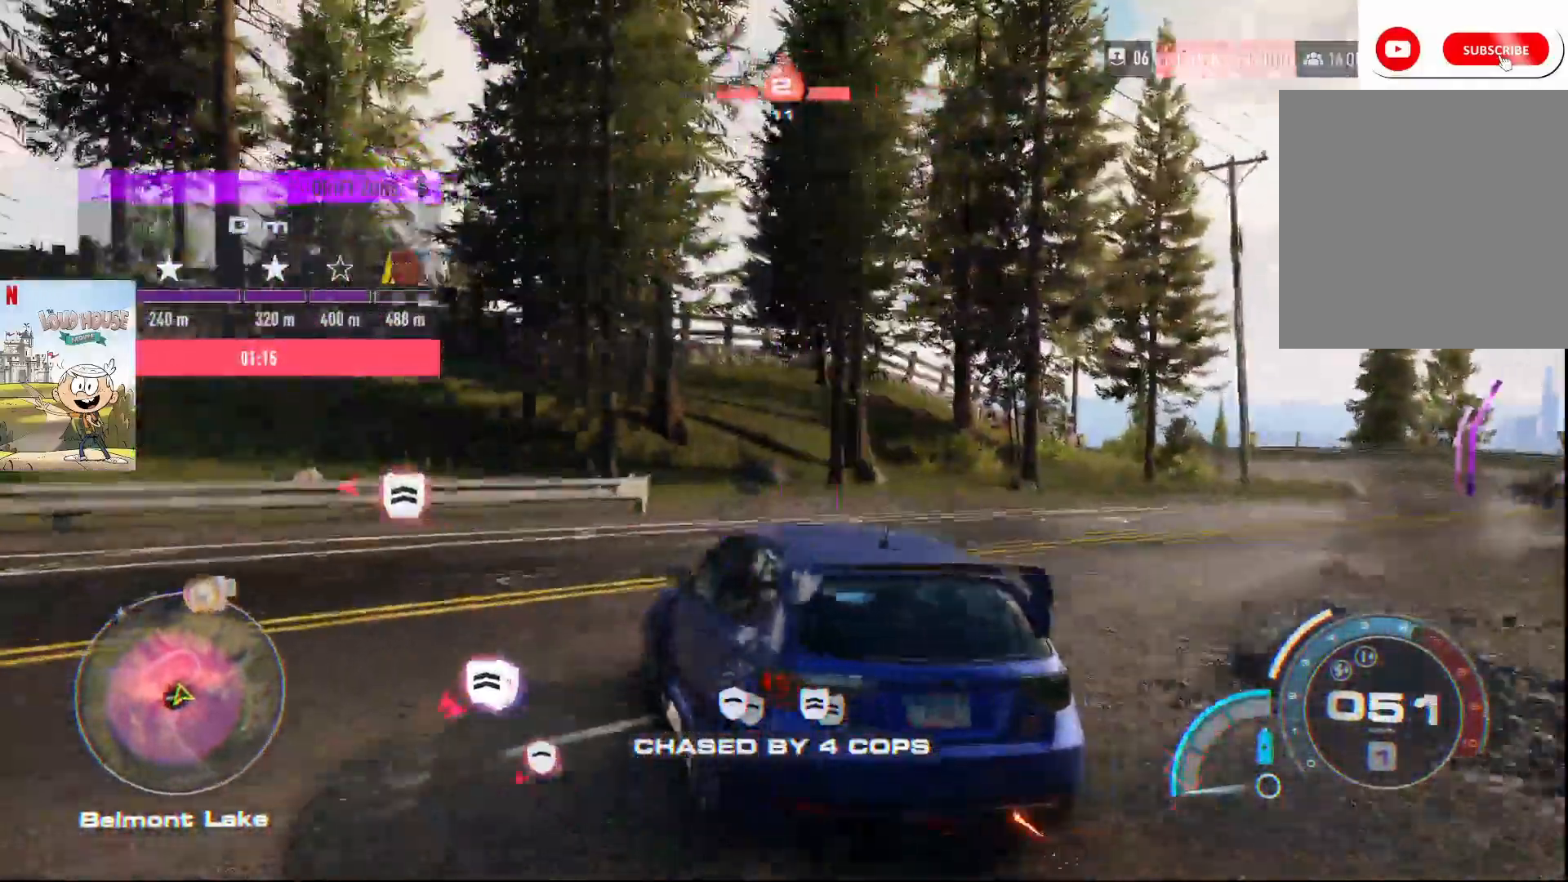
{"buttons": ["R2"], "left_stick": "up-right", "right_stick": "center", "events": [[267, "left_stick", "up-right"]]}
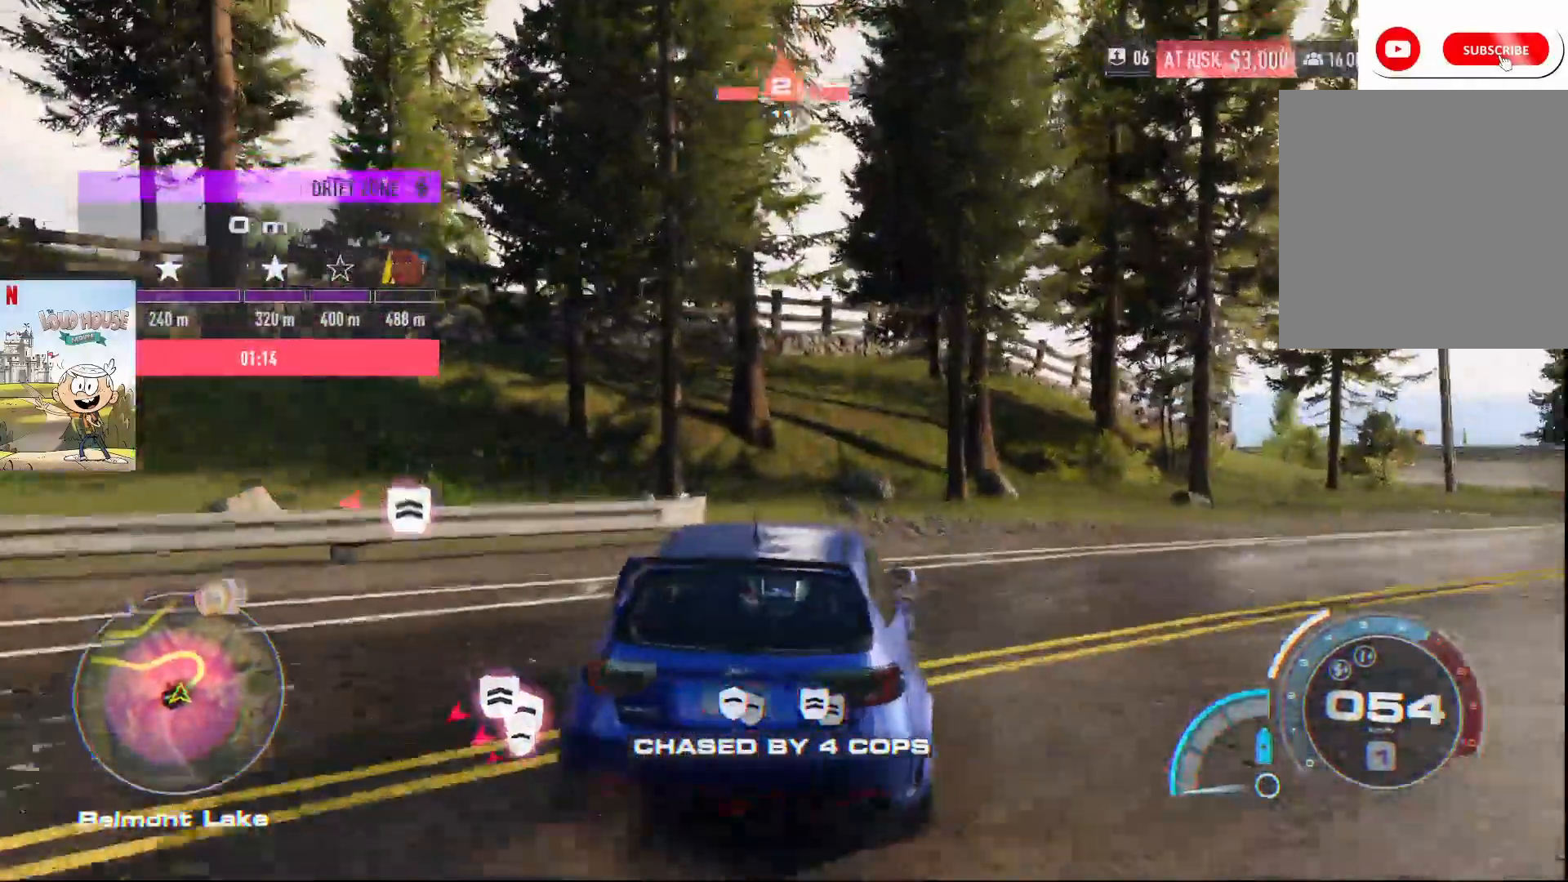
{"buttons": ["R2"], "left_stick": "right", "right_stick": "center"}
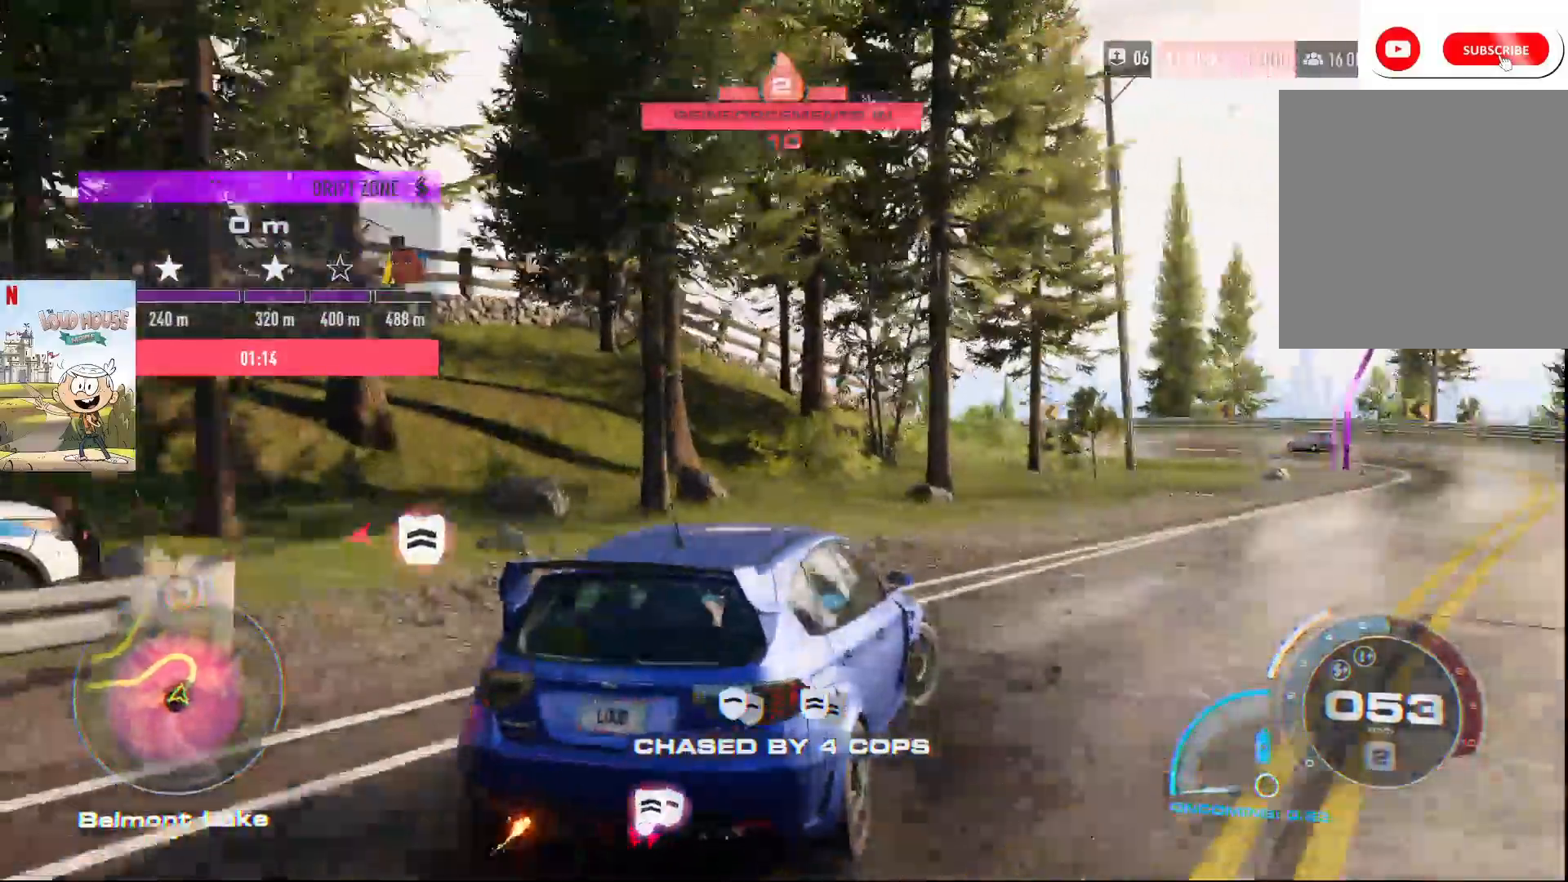
{"buttons": ["R2"], "left_stick": "right", "right_stick": "center", "events": []}
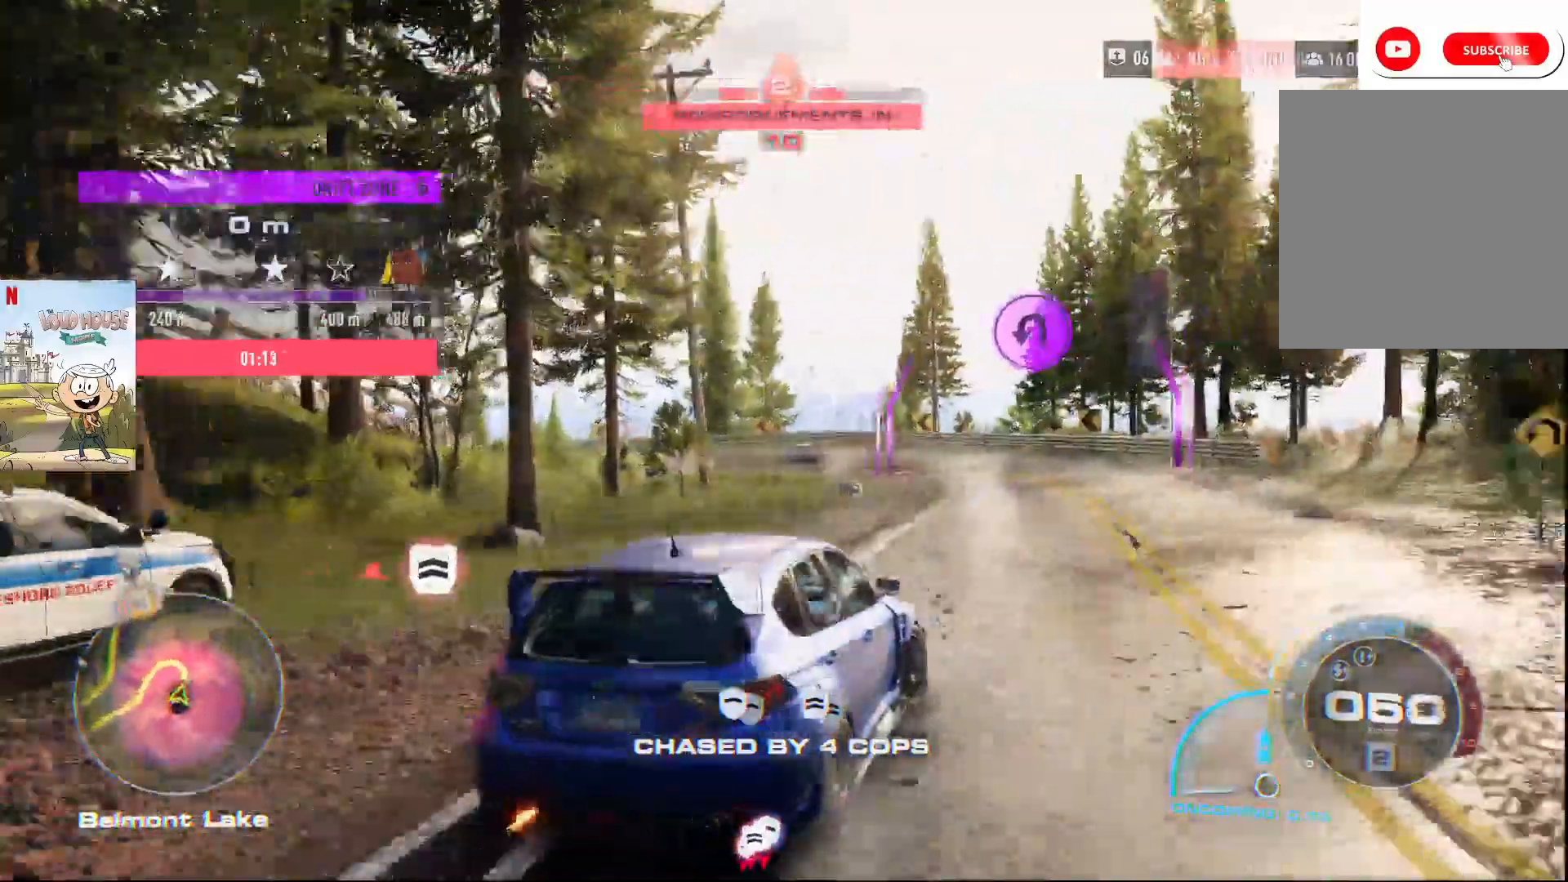
{"buttons": ["A", "R2"], "left_stick": "left", "right_stick": "center", "events": [[33, "A", "down"], [233, "left_stick", "center"], [300, "left_stick", "left"]]}
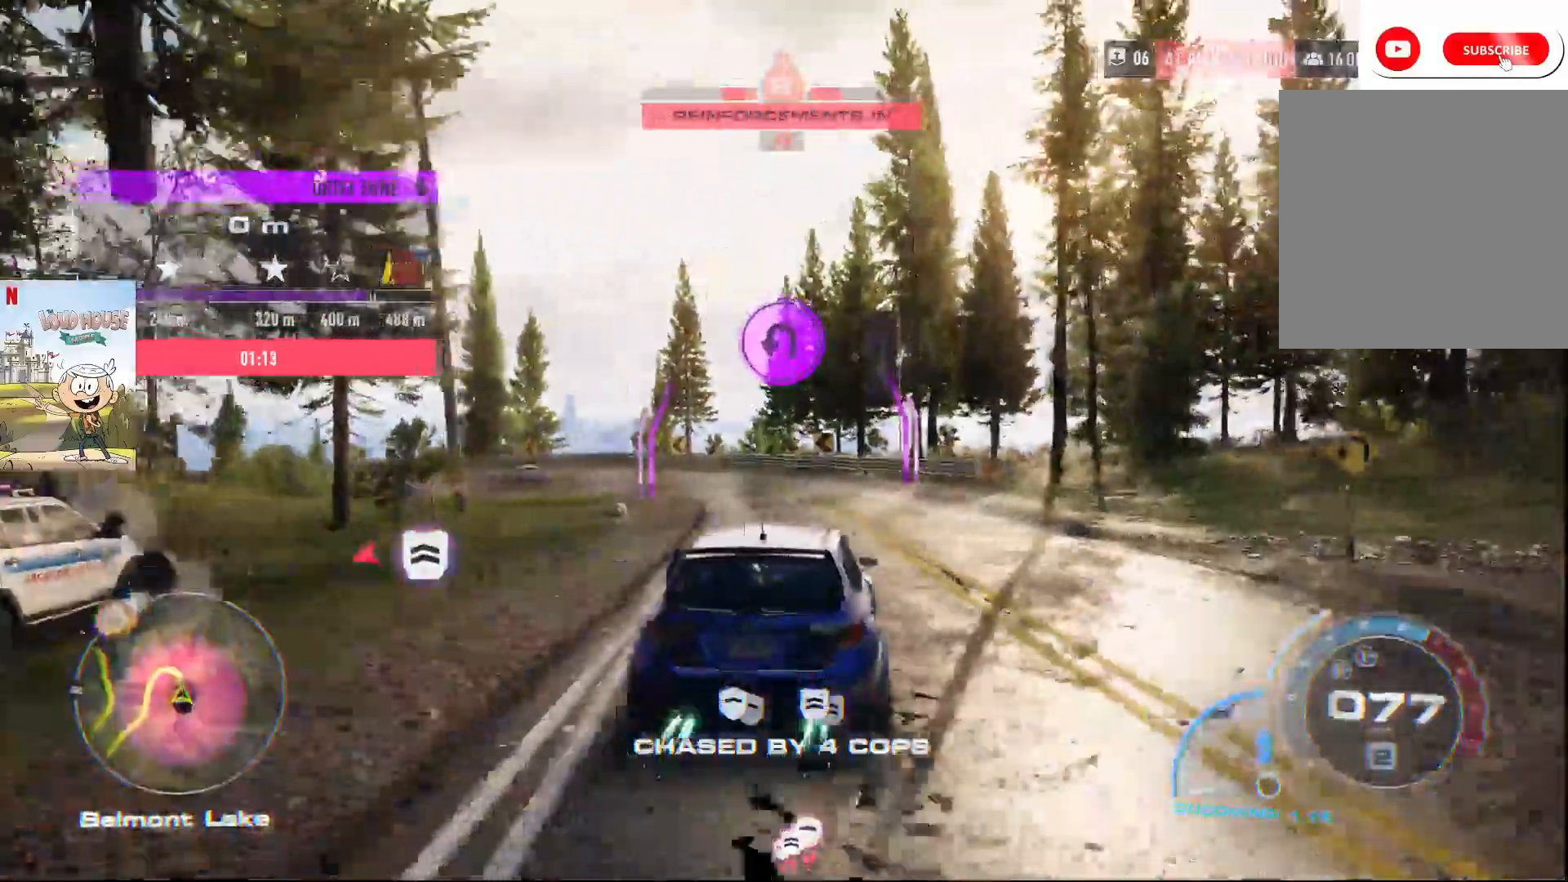
{"buttons": ["A", "R2"], "left_stick": "center", "right_stick": "center", "events": [[500, "left_stick", "center"]]}
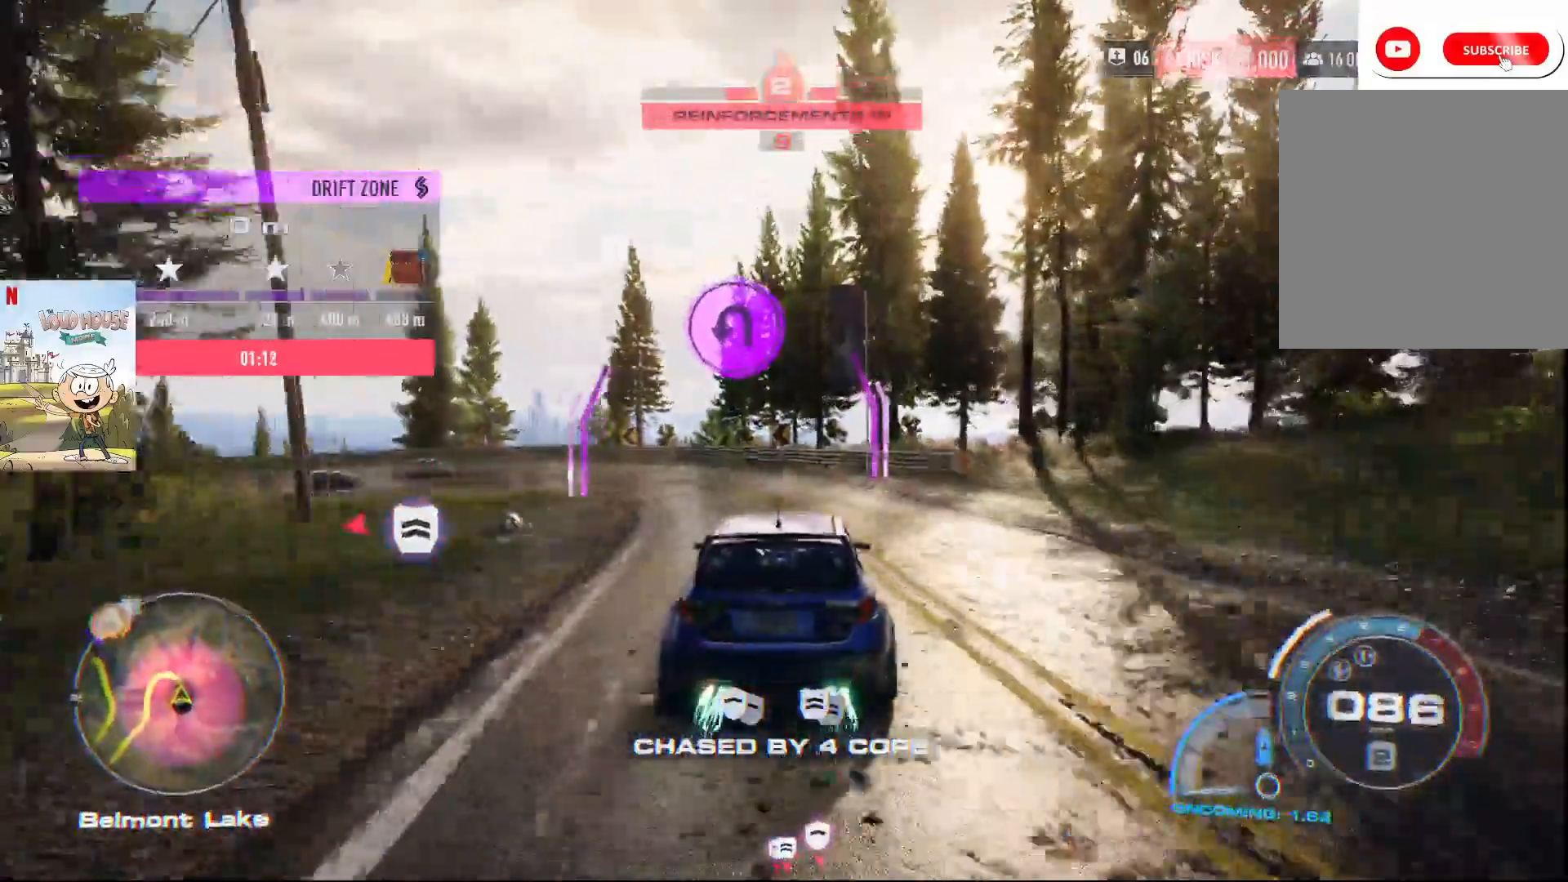
{"buttons": ["A", "R2"], "left_stick": "left", "right_stick": "center", "events": [[500, "left_stick", "left"]]}
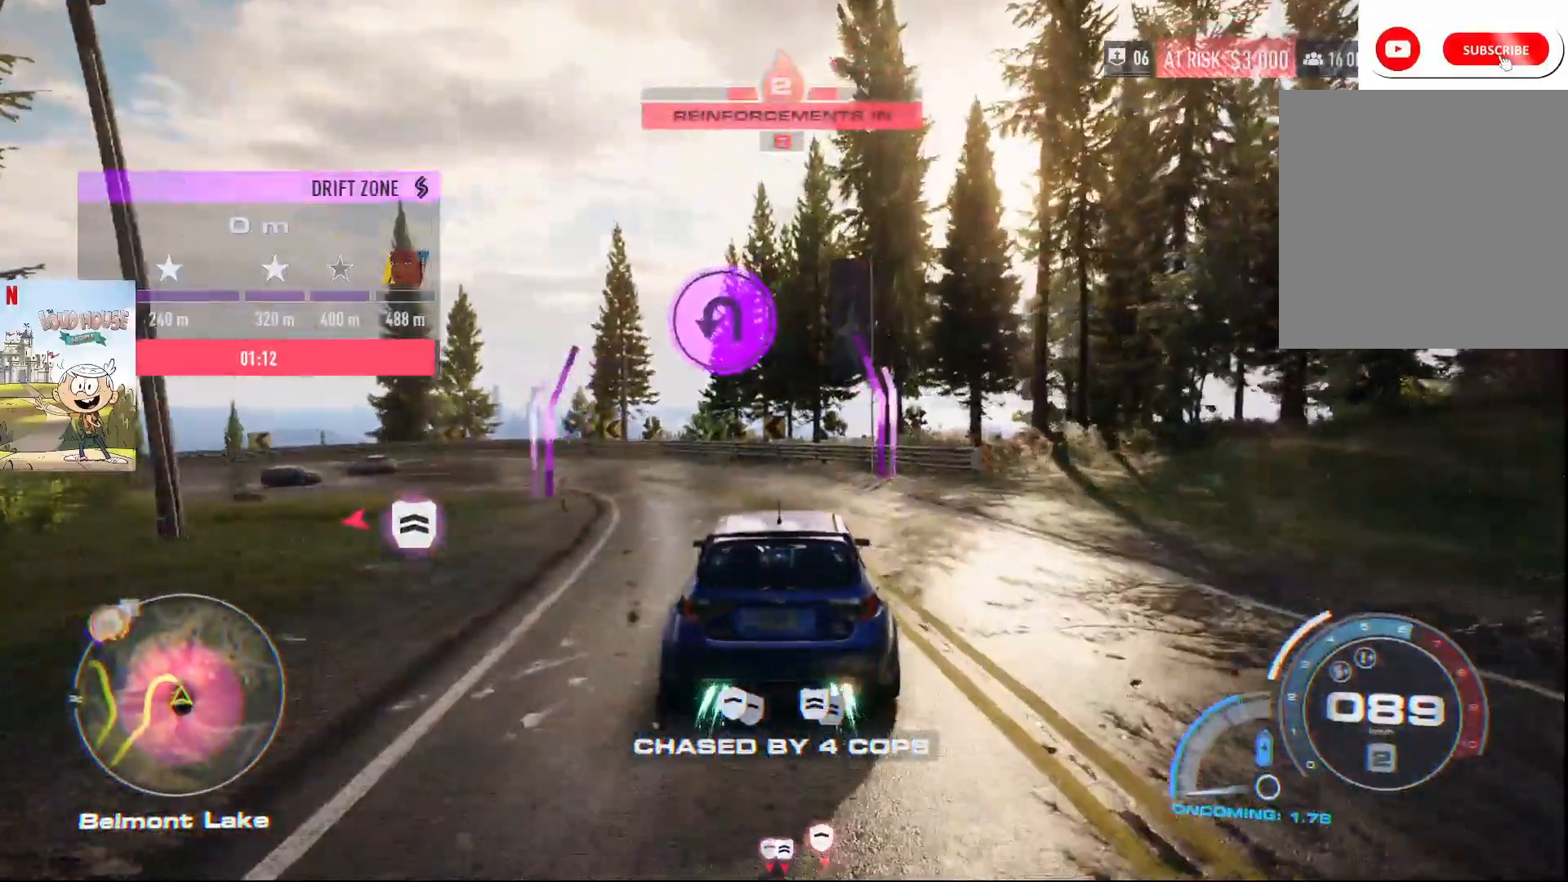
{"buttons": ["A", "R2"], "left_stick": "left", "right_stick": "center", "events": []}
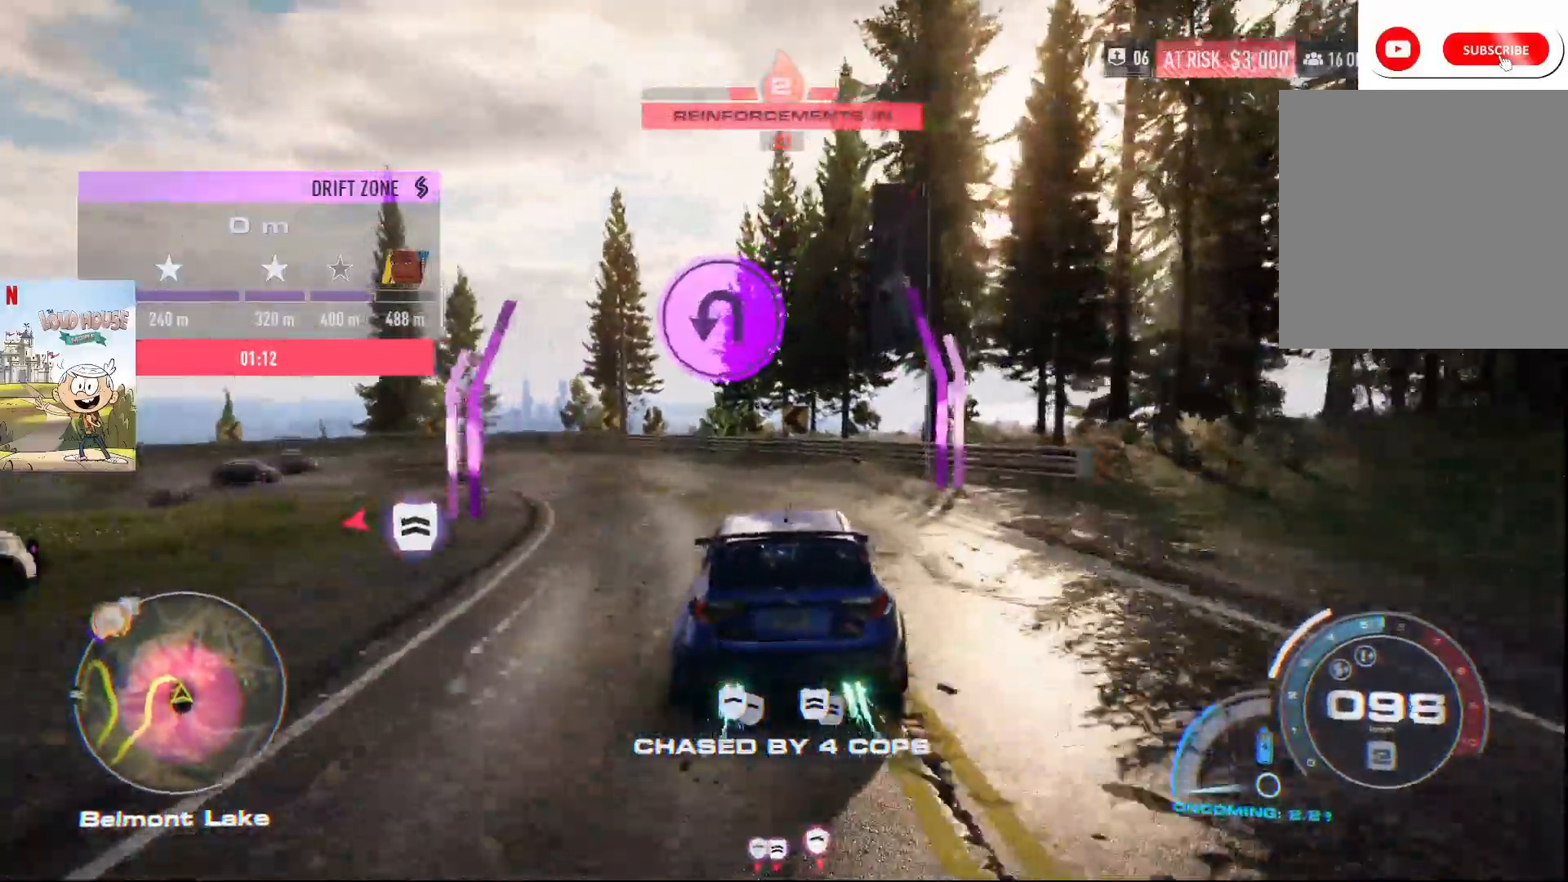
{"buttons": ["R2"], "left_stick": "left", "right_stick": "center", "events": [[400, "A", "up"]]}
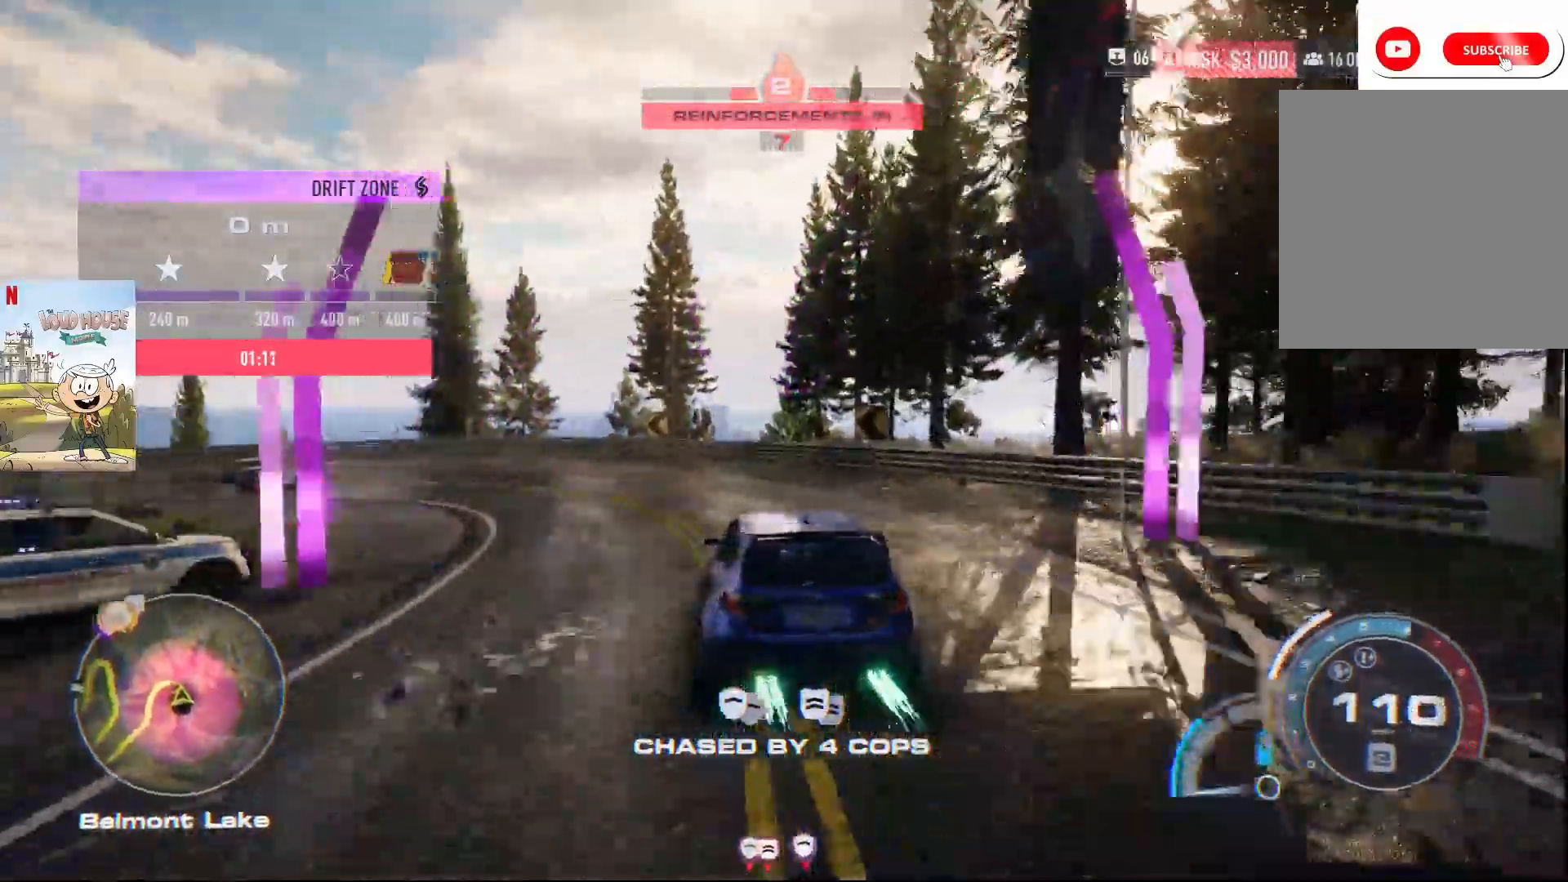
{"buttons": ["R2"], "left_stick": "up-right", "right_stick": "center", "events": [[33, "R2", "up"], [100, "R2", "down"], [333, "left_stick", "up-left"], [467, "left_stick", "up-right"]]}
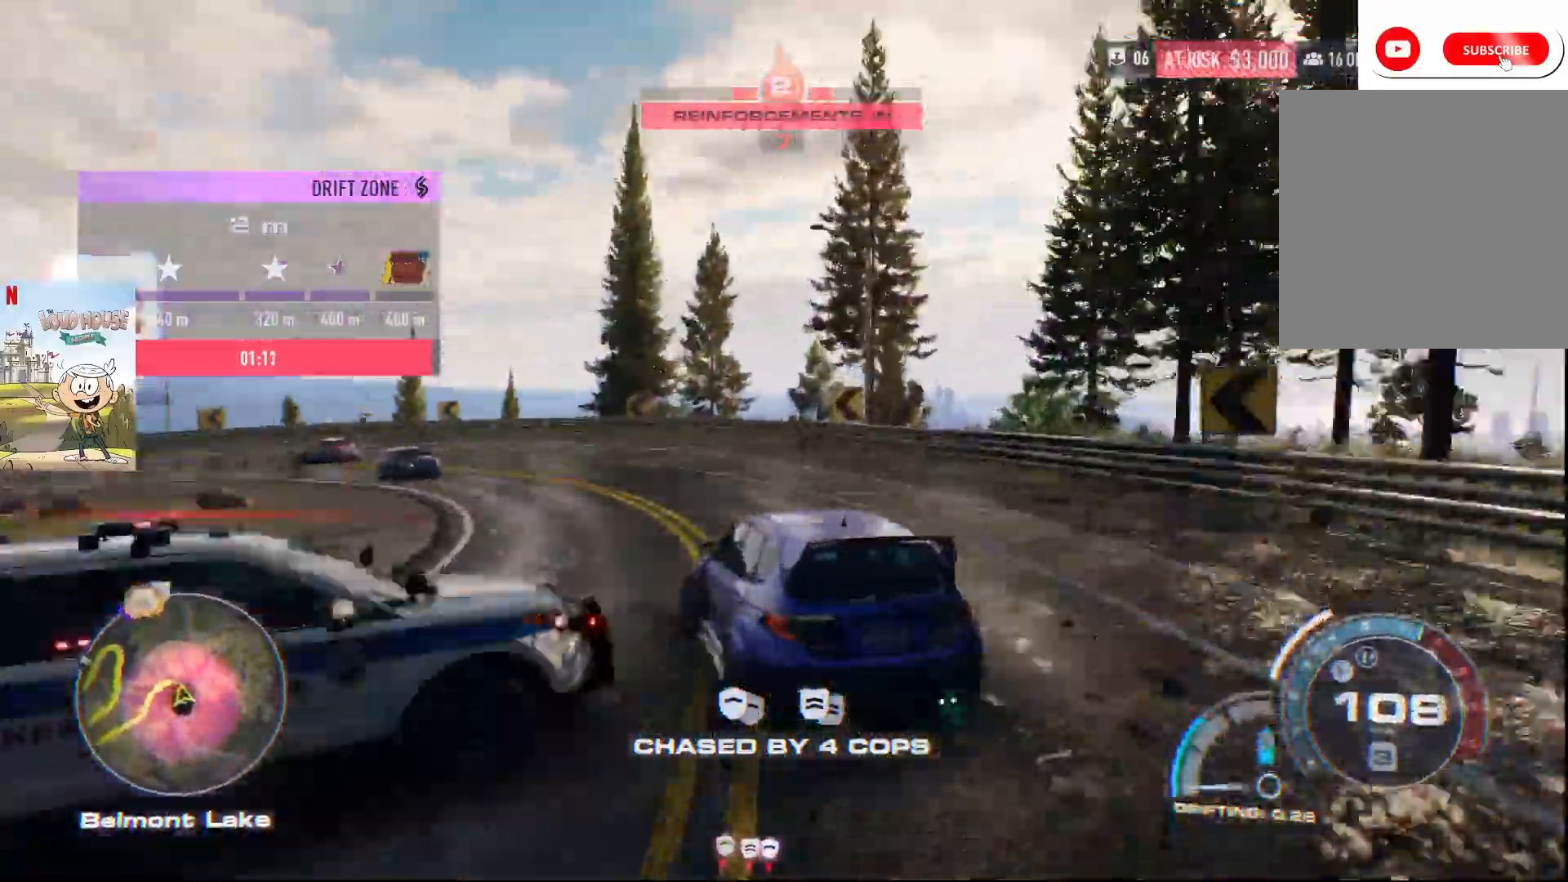
{"buttons": ["R2"], "left_stick": "left", "right_stick": "center", "events": [[233, "left_stick", "left"]]}